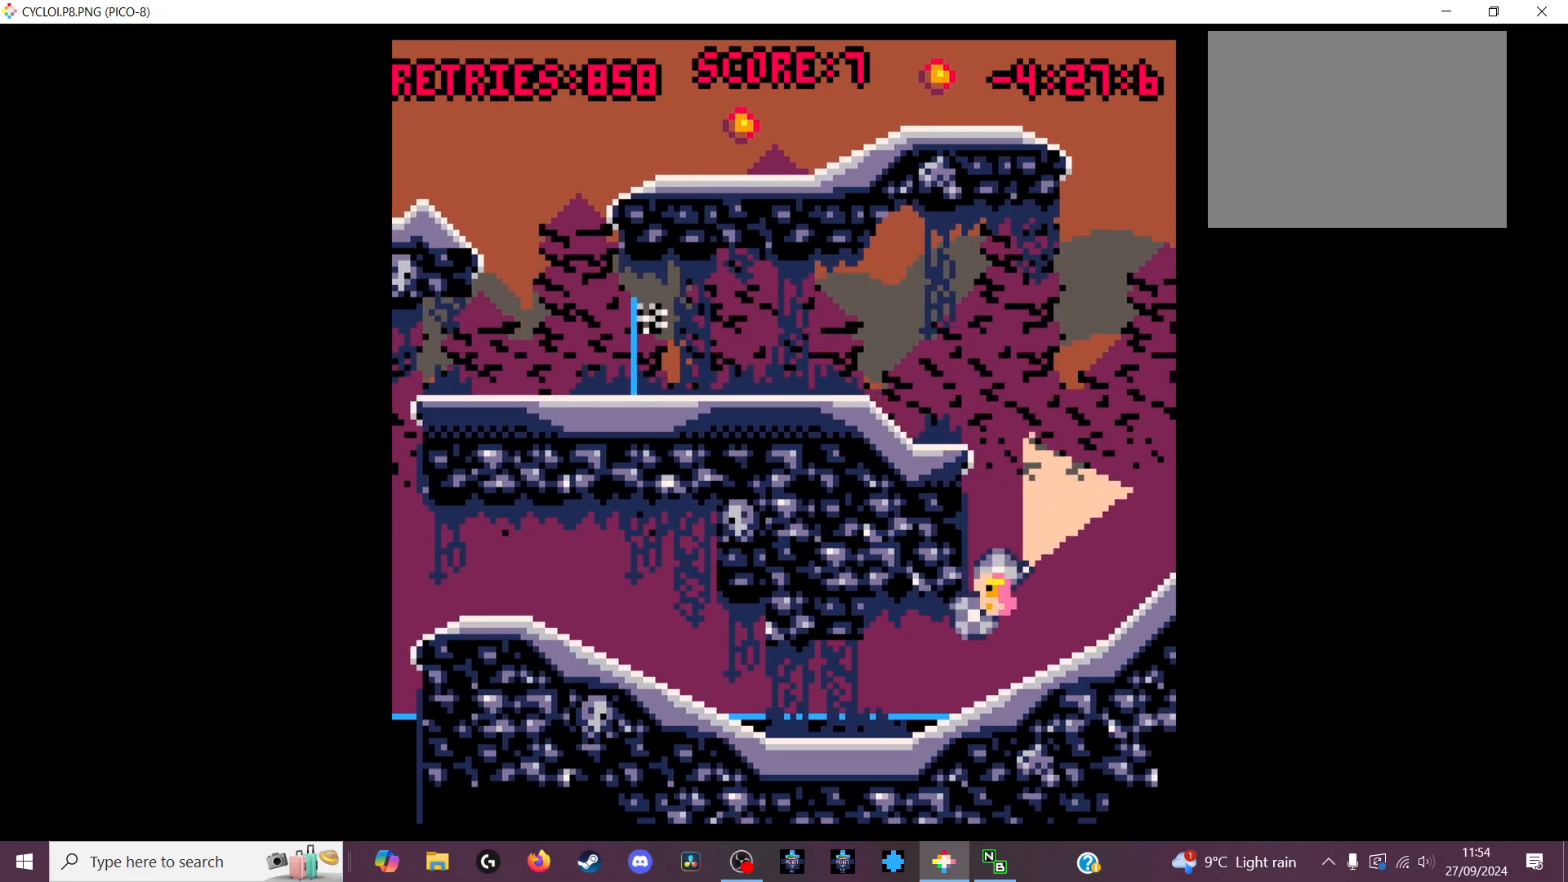
Gameplay with keyboard; each line is a JSON object with the keys held at the frame after it. "events" lists presses ("down") and releases ("up") of "down", "left", "right", "up", "x" and "z" between this image and that frame as [ms after this image, input, new state], when the widget could be followed in between. No other keys are recorded. Mouse input is not recorded.
{"keys": [], "events": [[33, "x", "down"], [167, "x", "up"]]}
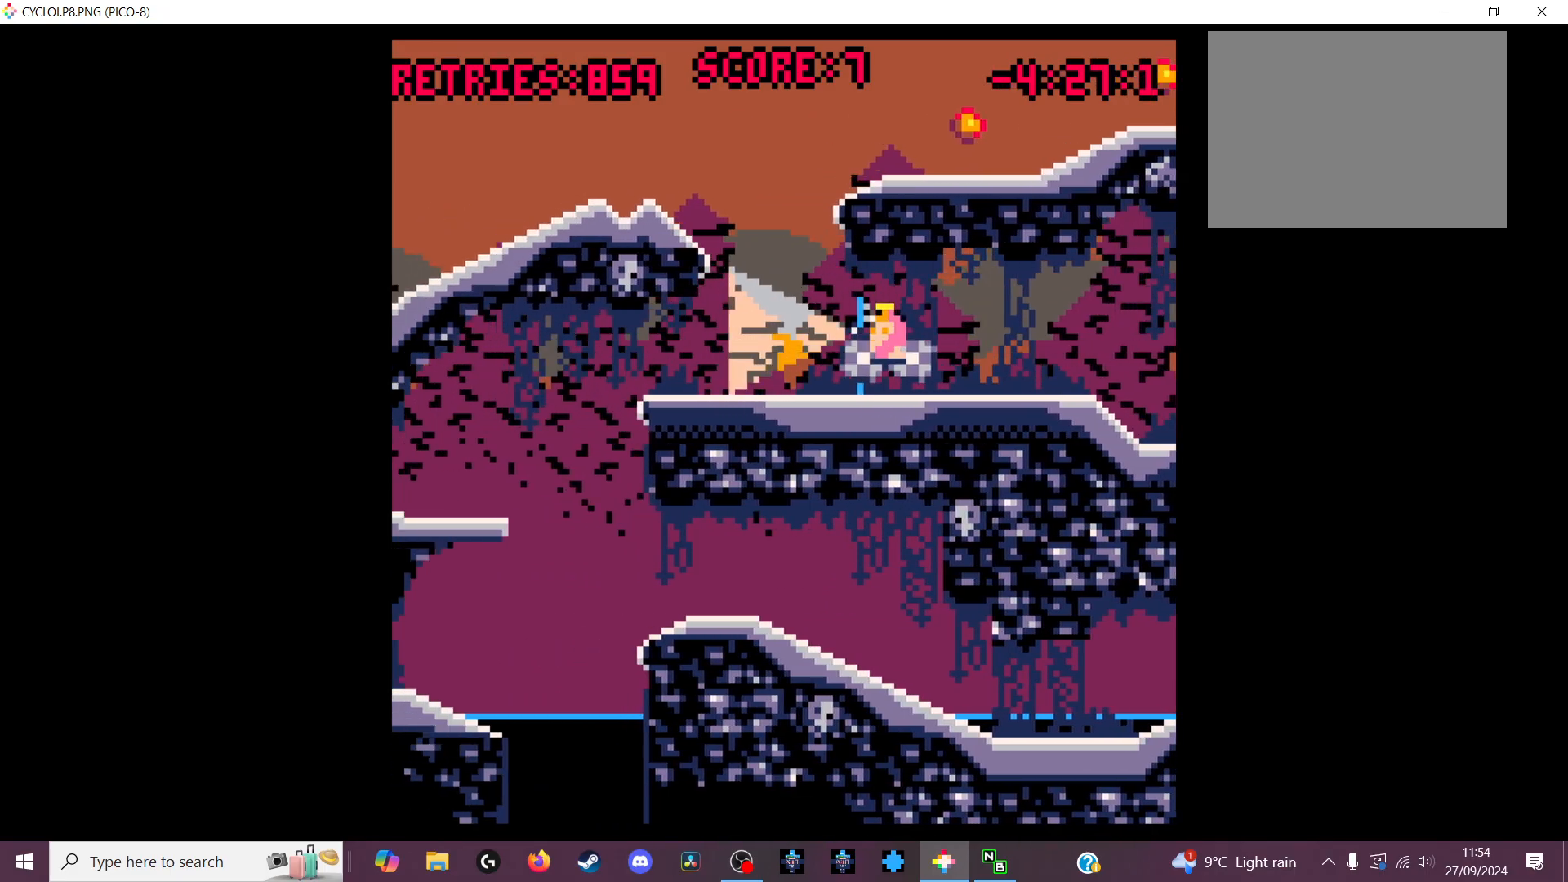
{"keys": ["z"], "events": [[67, "z", "down"], [167, "z", "up"], [500, "z", "down"]]}
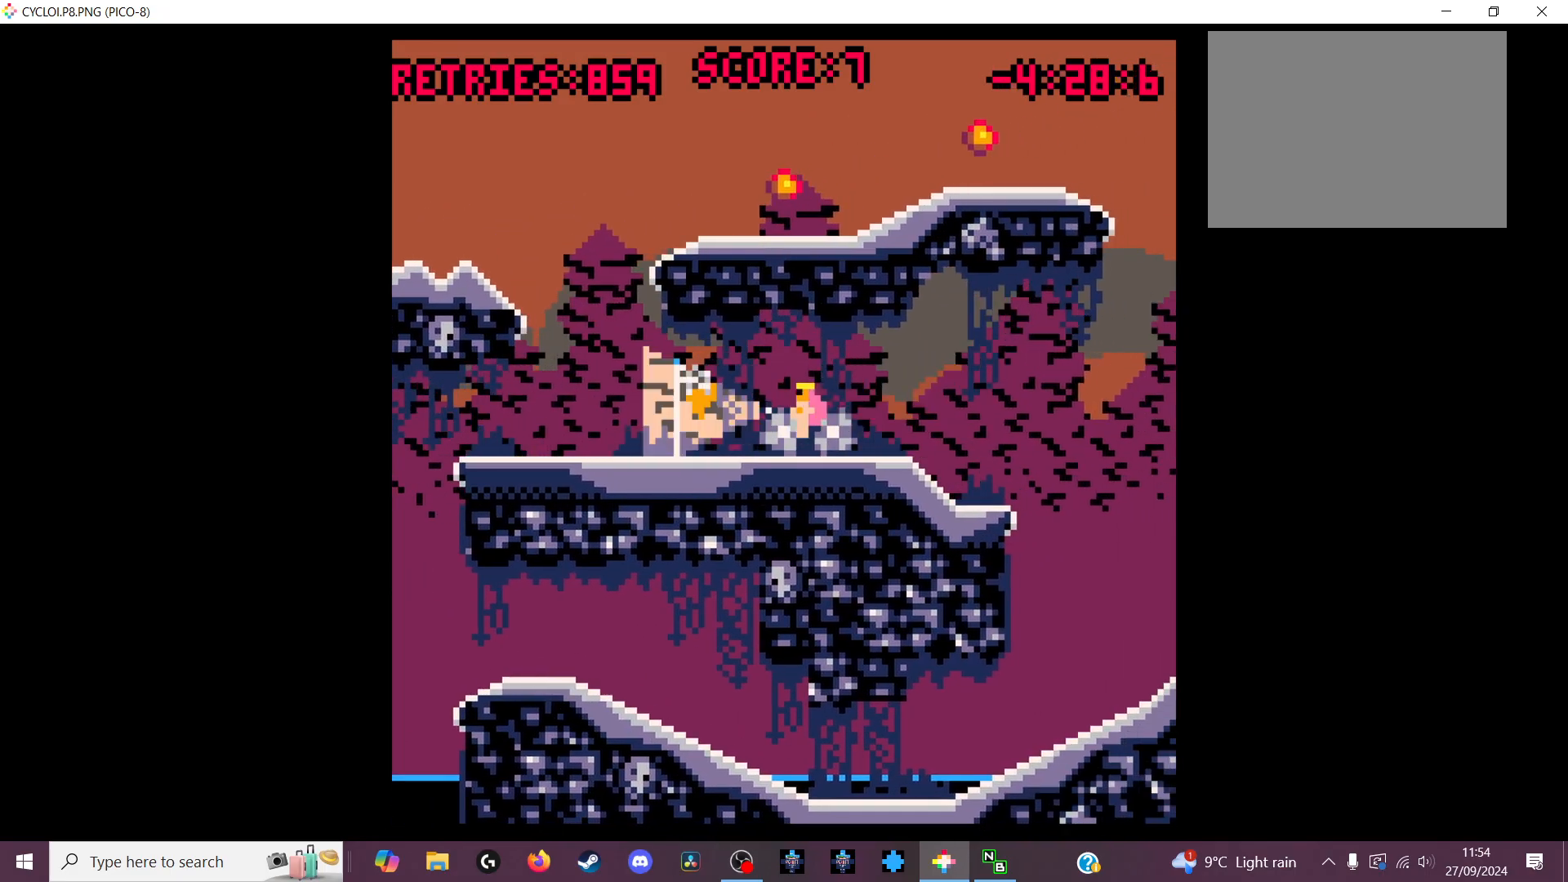
{"keys": [], "events": [[133, "z", "up"]]}
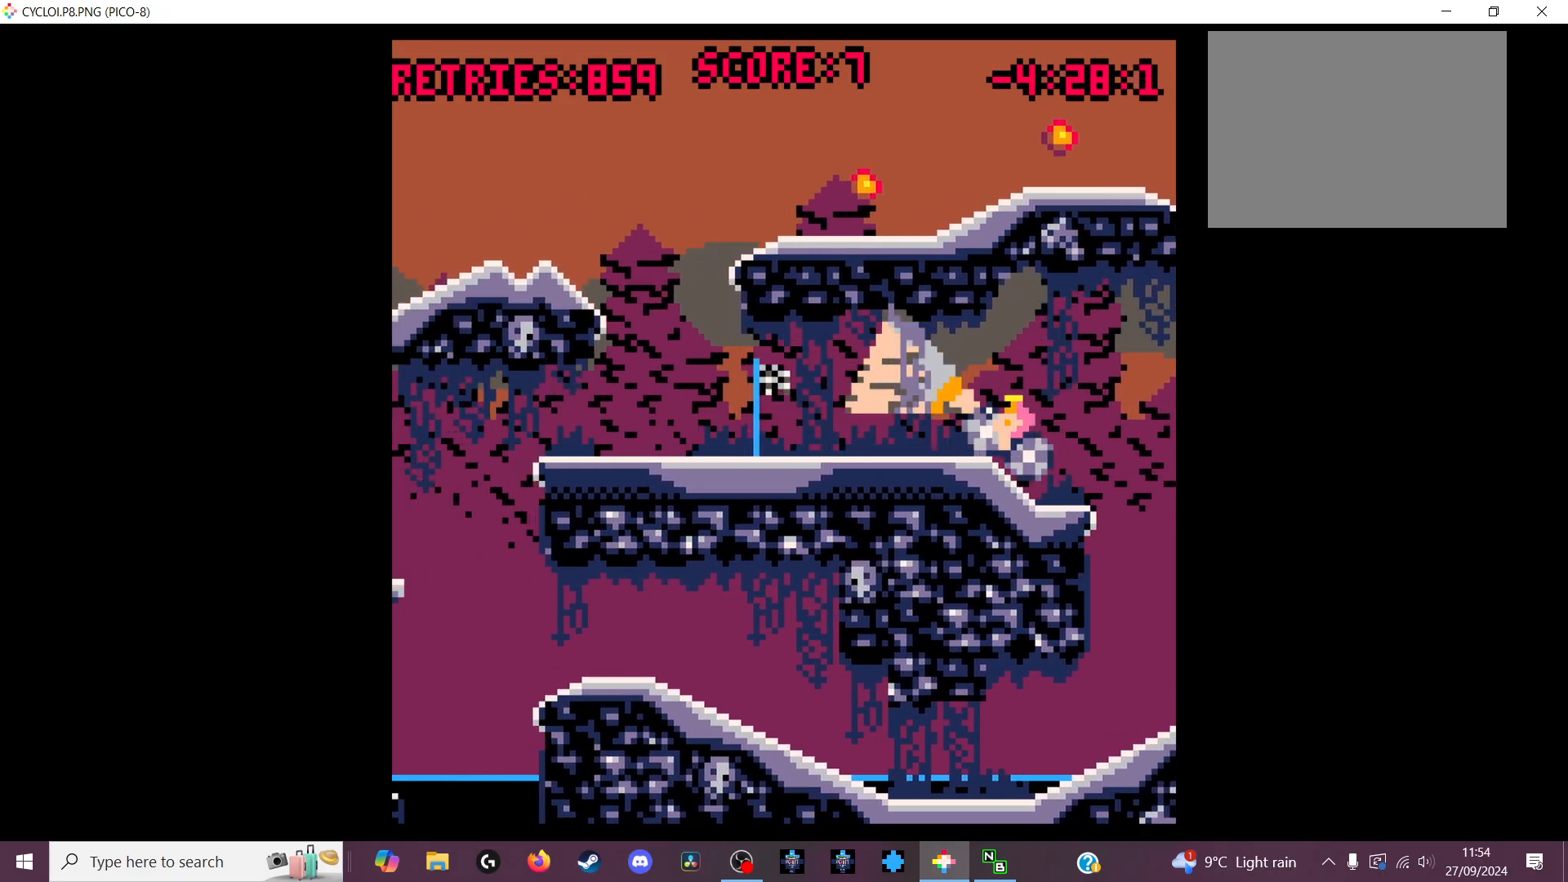
{"keys": [], "events": []}
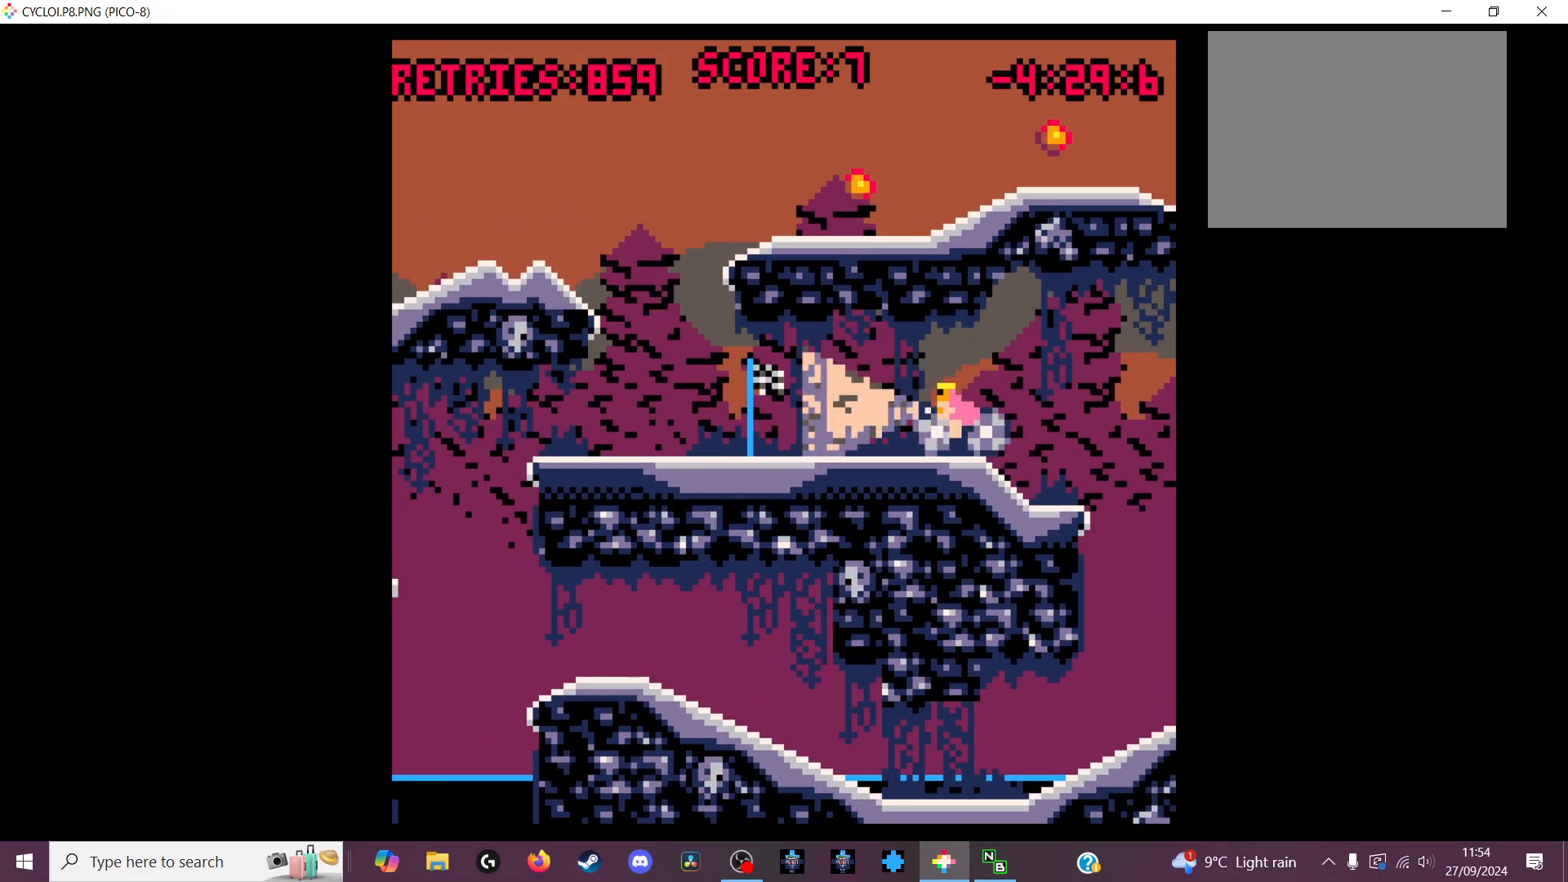
{"keys": [], "events": [[333, "z", "down"], [433, "z", "up"]]}
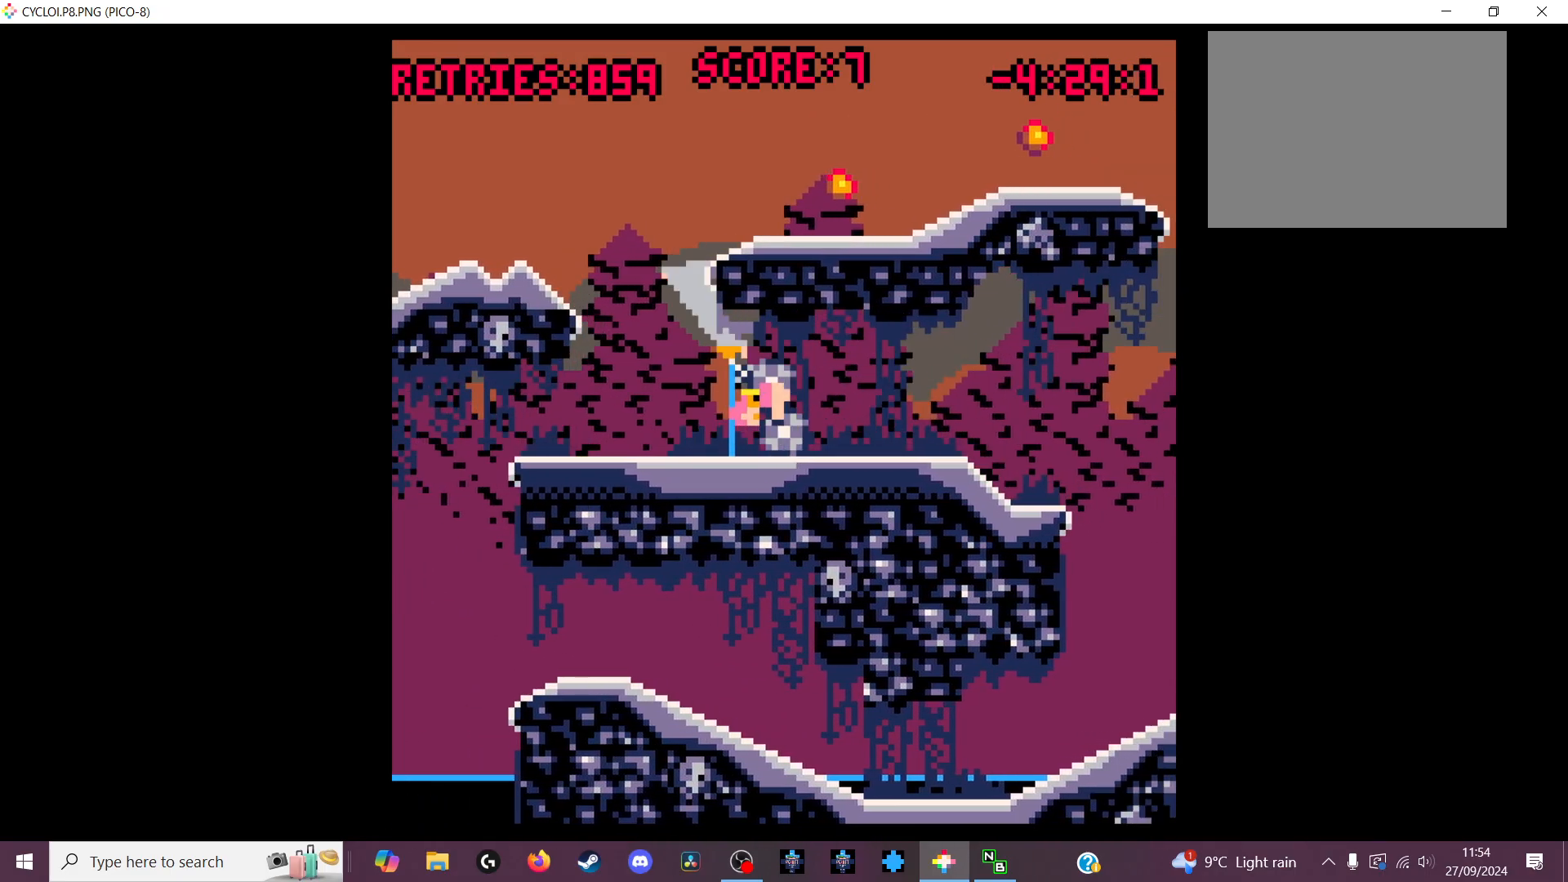
{"keys": [], "events": []}
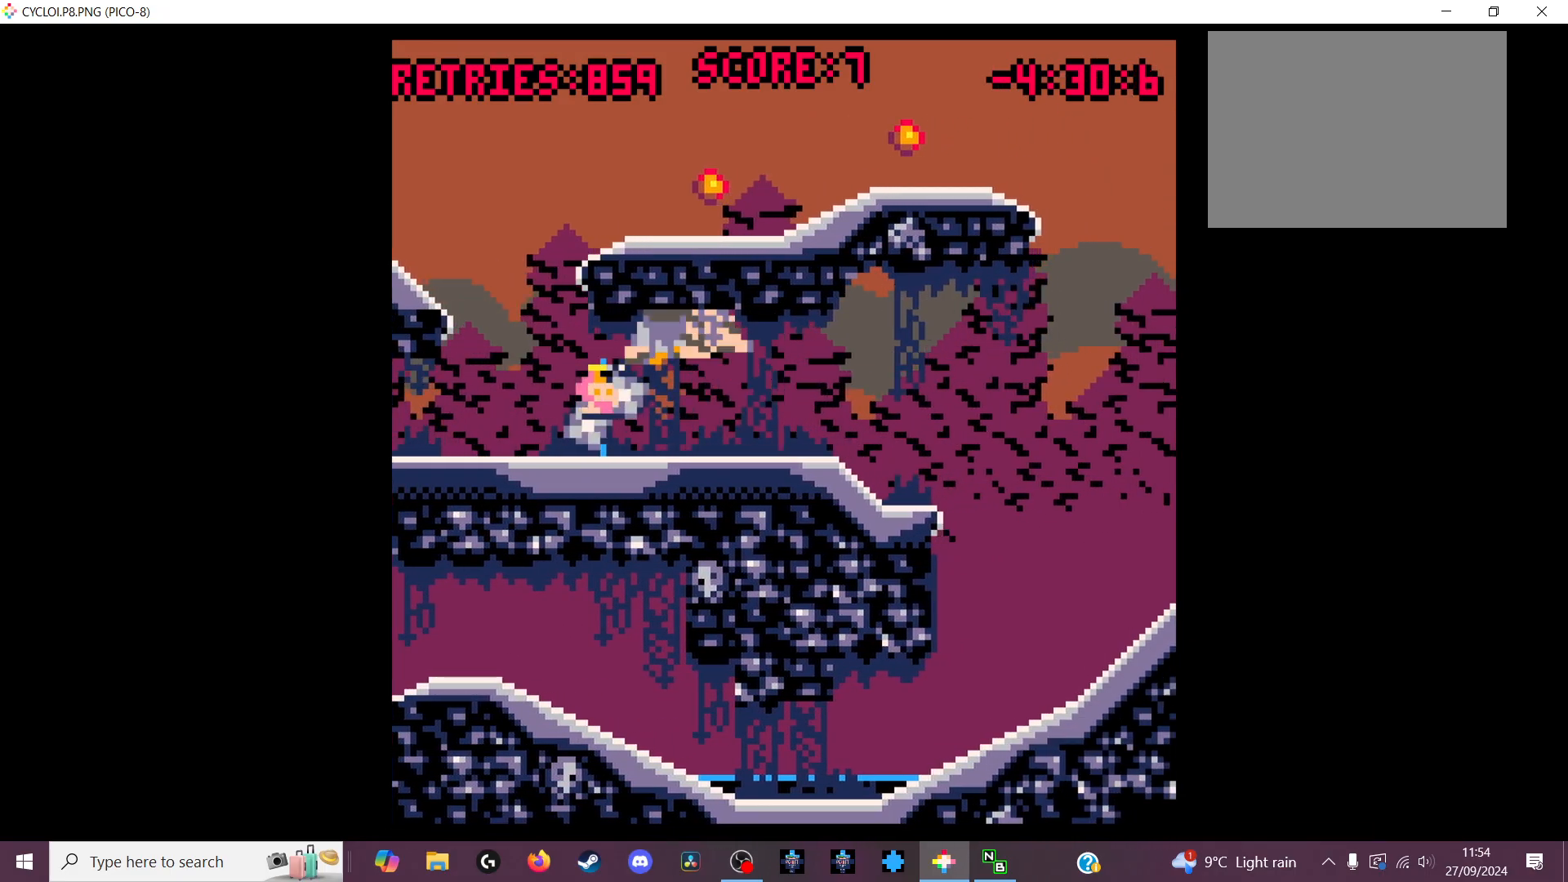
{"keys": [], "events": [[100, "x", "down"], [200, "x", "up"]]}
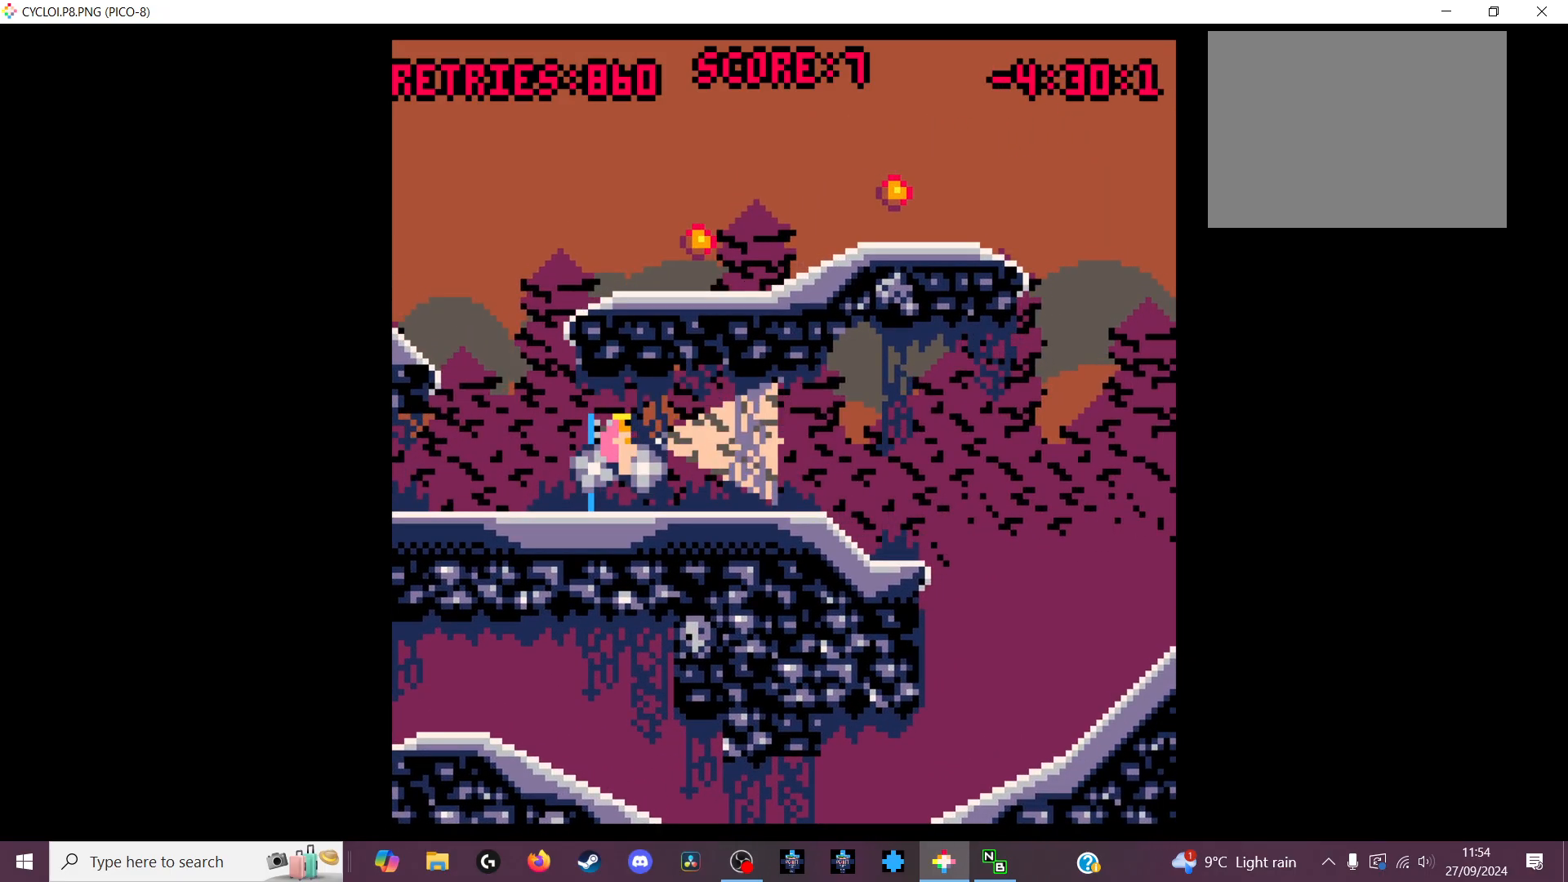
{"keys": [], "events": [[400, "z", "down"], [467, "z", "up"]]}
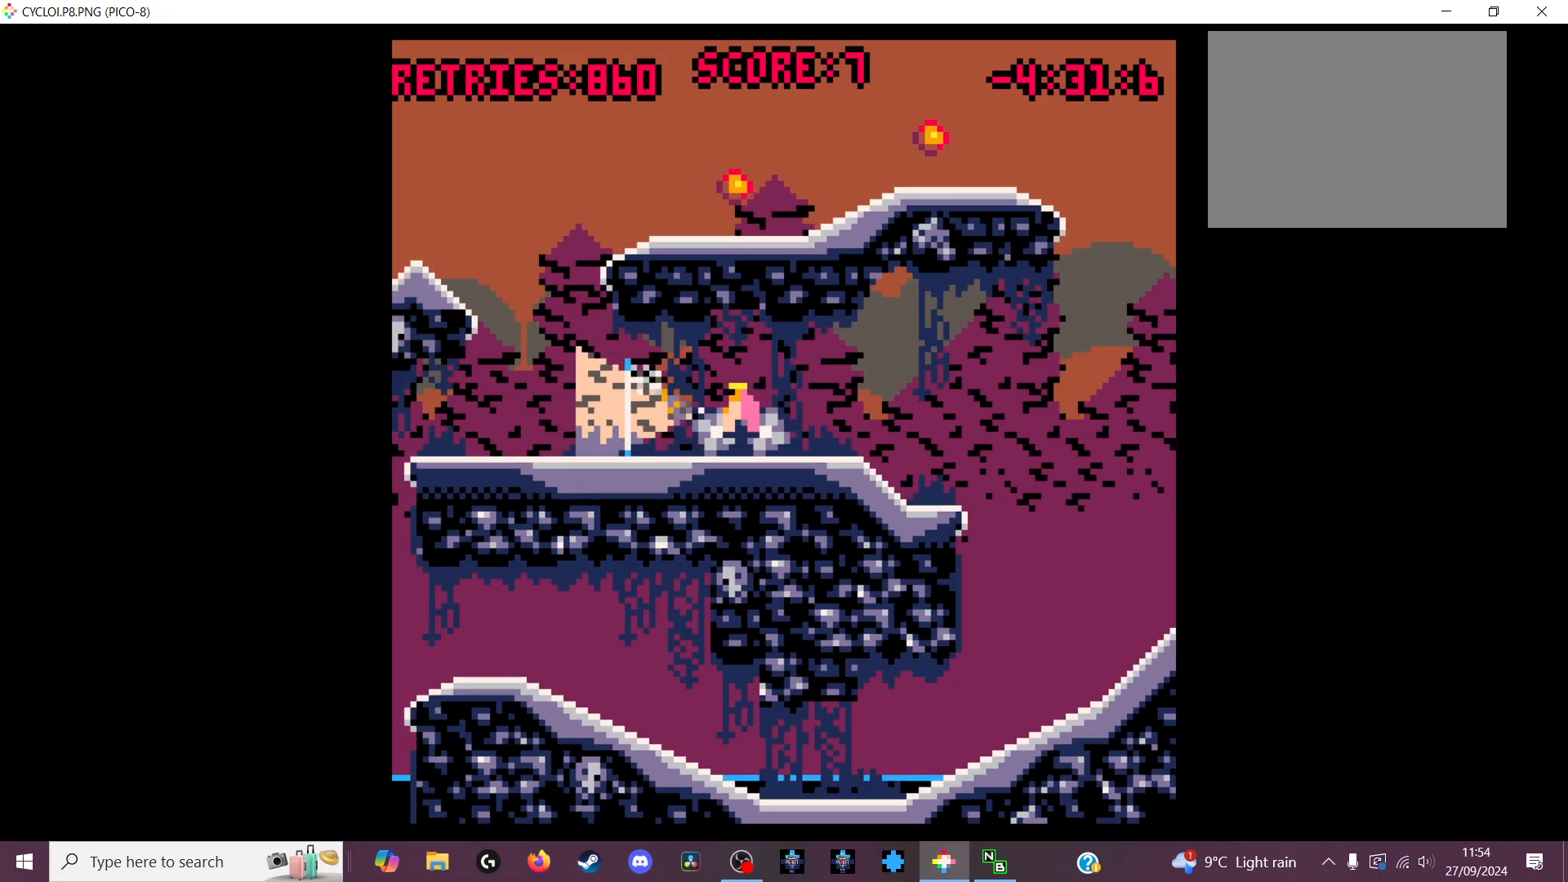
{"keys": [], "events": []}
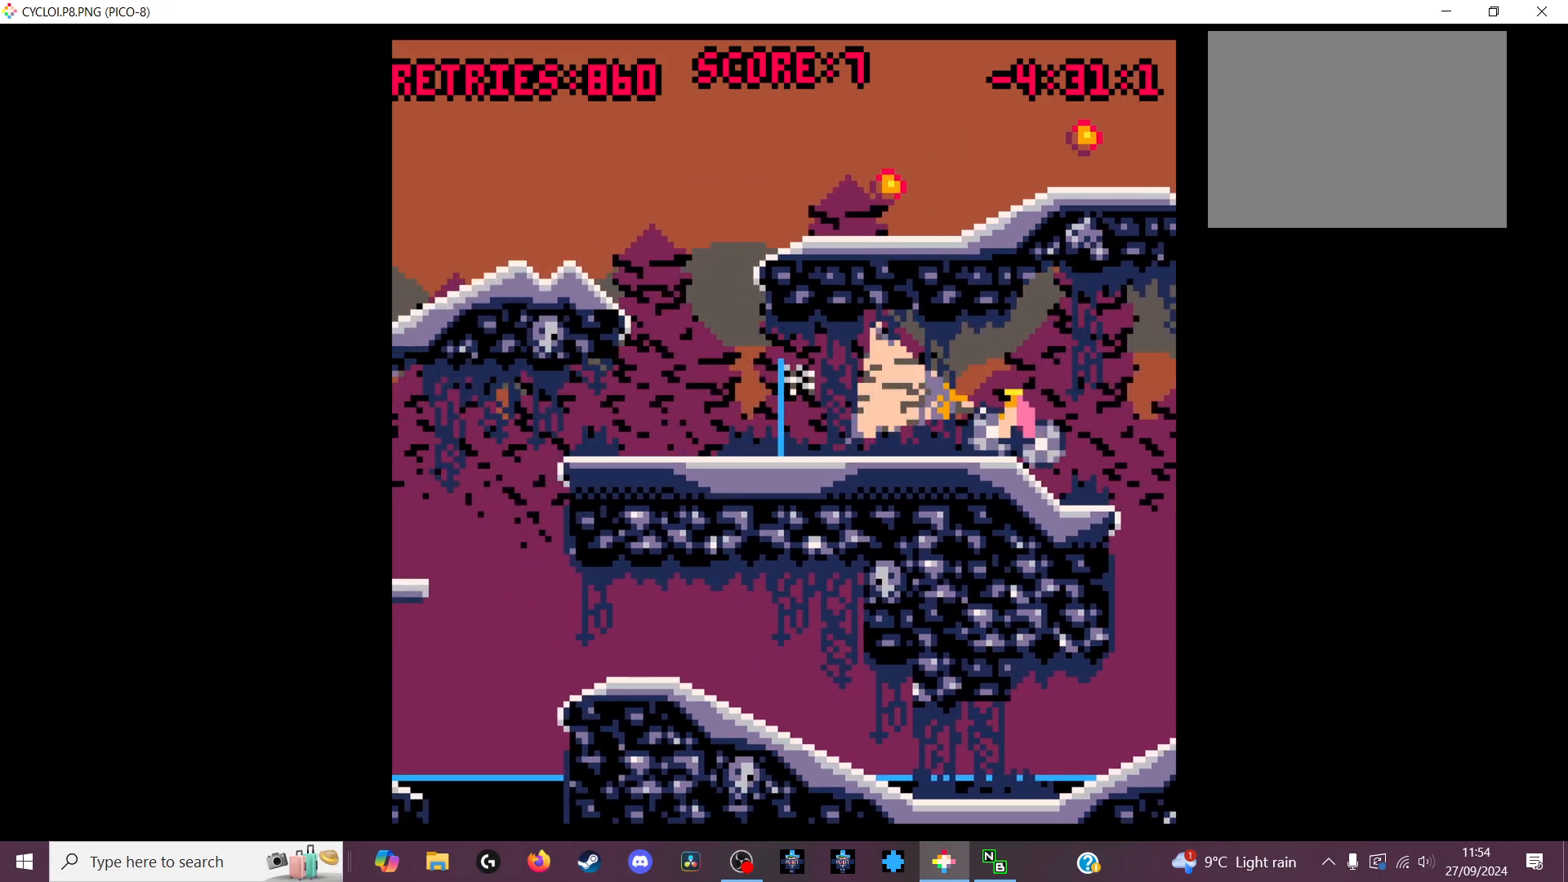
{"keys": [], "events": []}
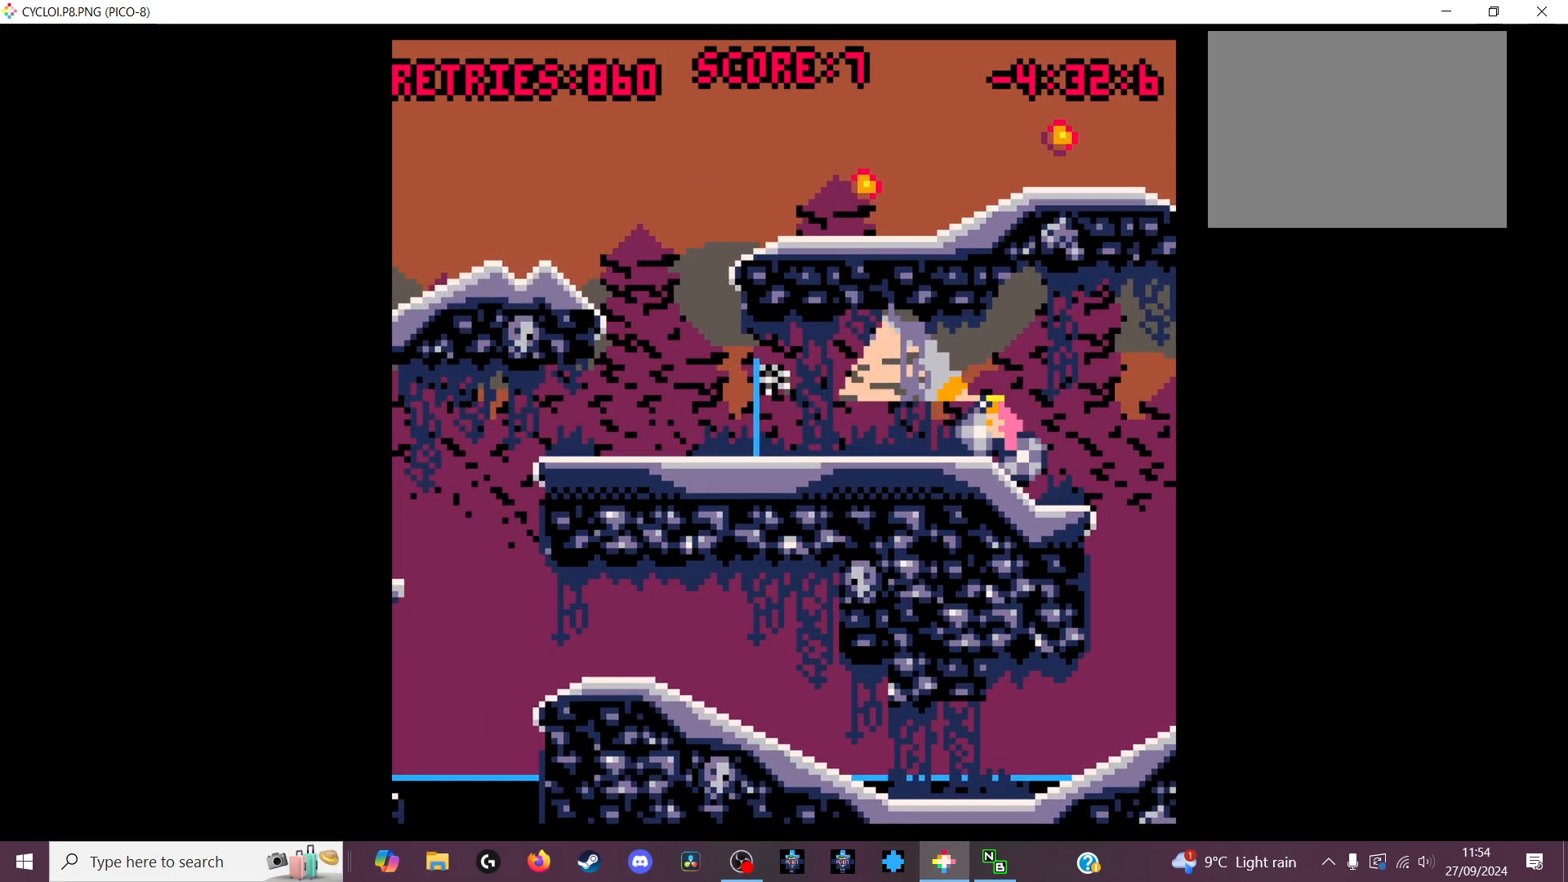
{"keys": [], "events": []}
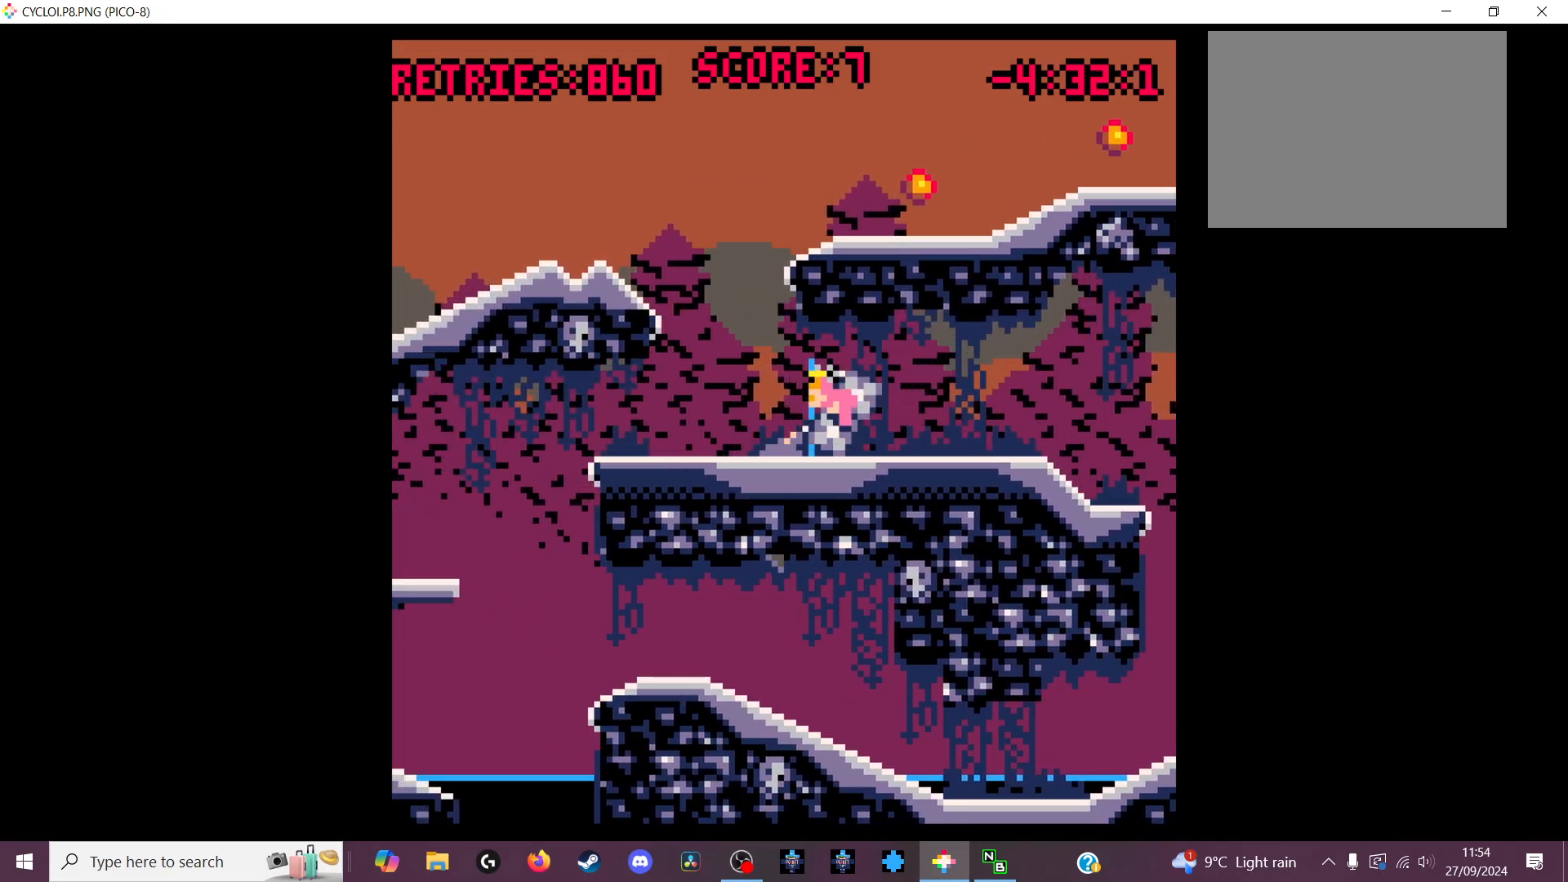
{"keys": [], "events": [[133, "z", "down"], [233, "z", "up"]]}
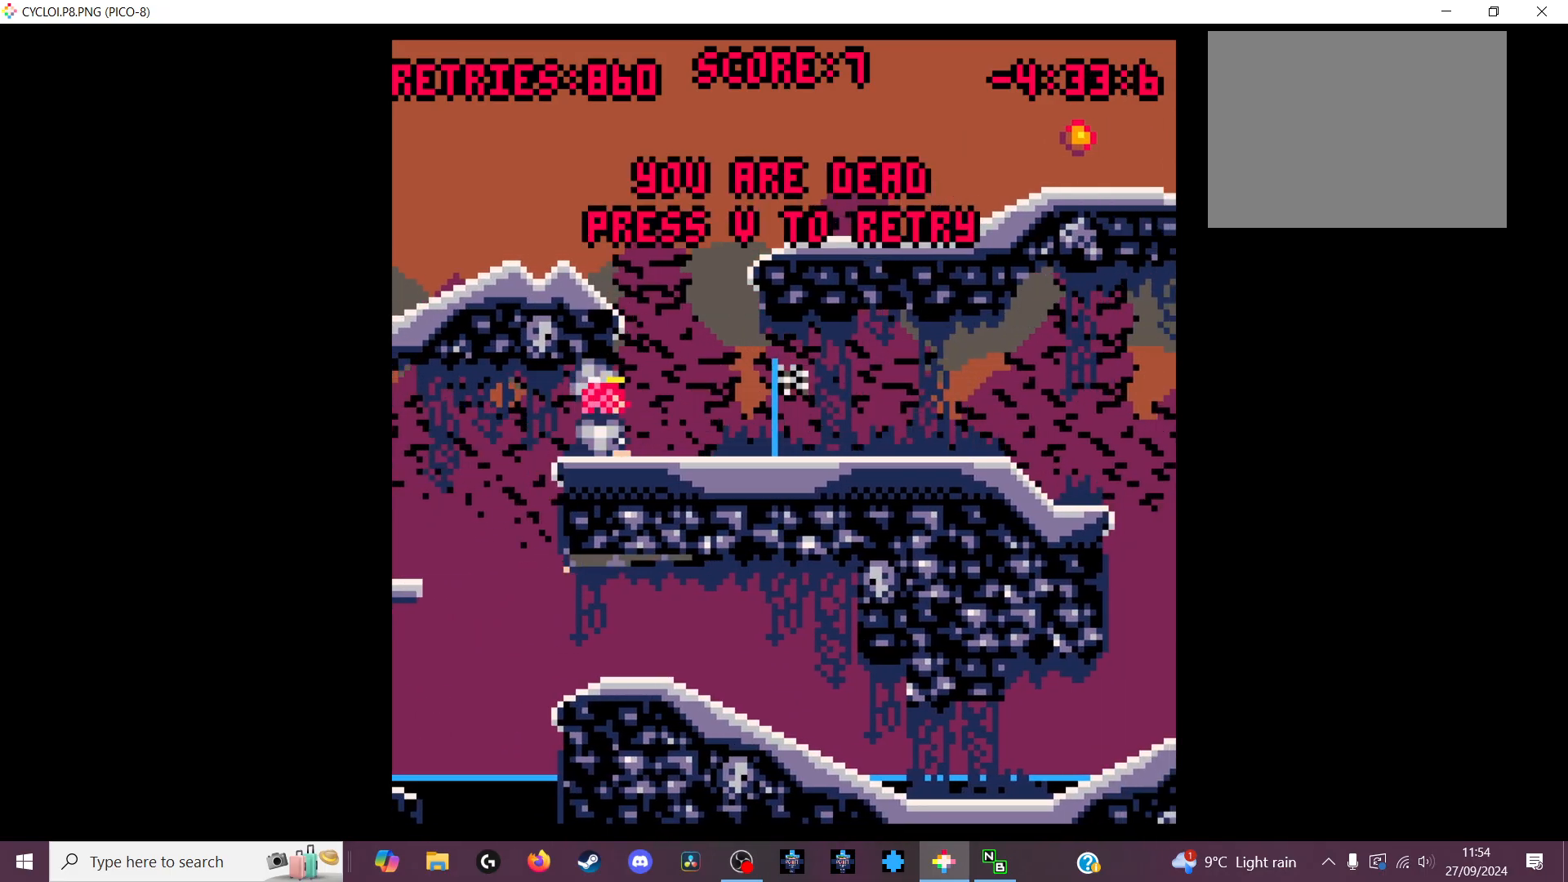
{"keys": [], "events": [[33, "x", "down"], [133, "x", "up"]]}
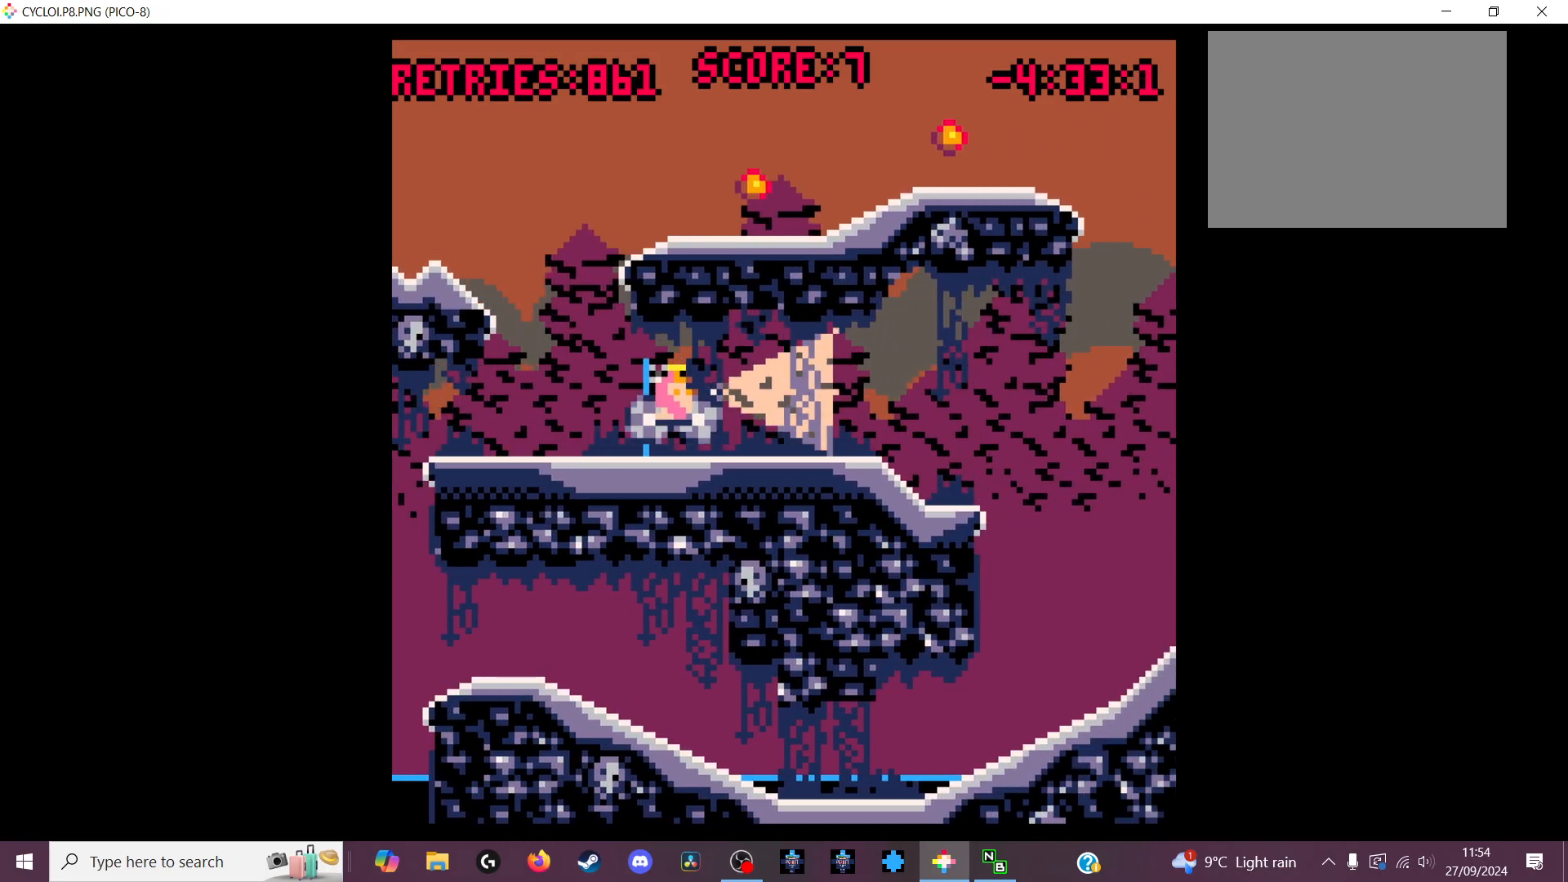
{"keys": [], "events": [[400, "z", "down"], [433, "z", "up"]]}
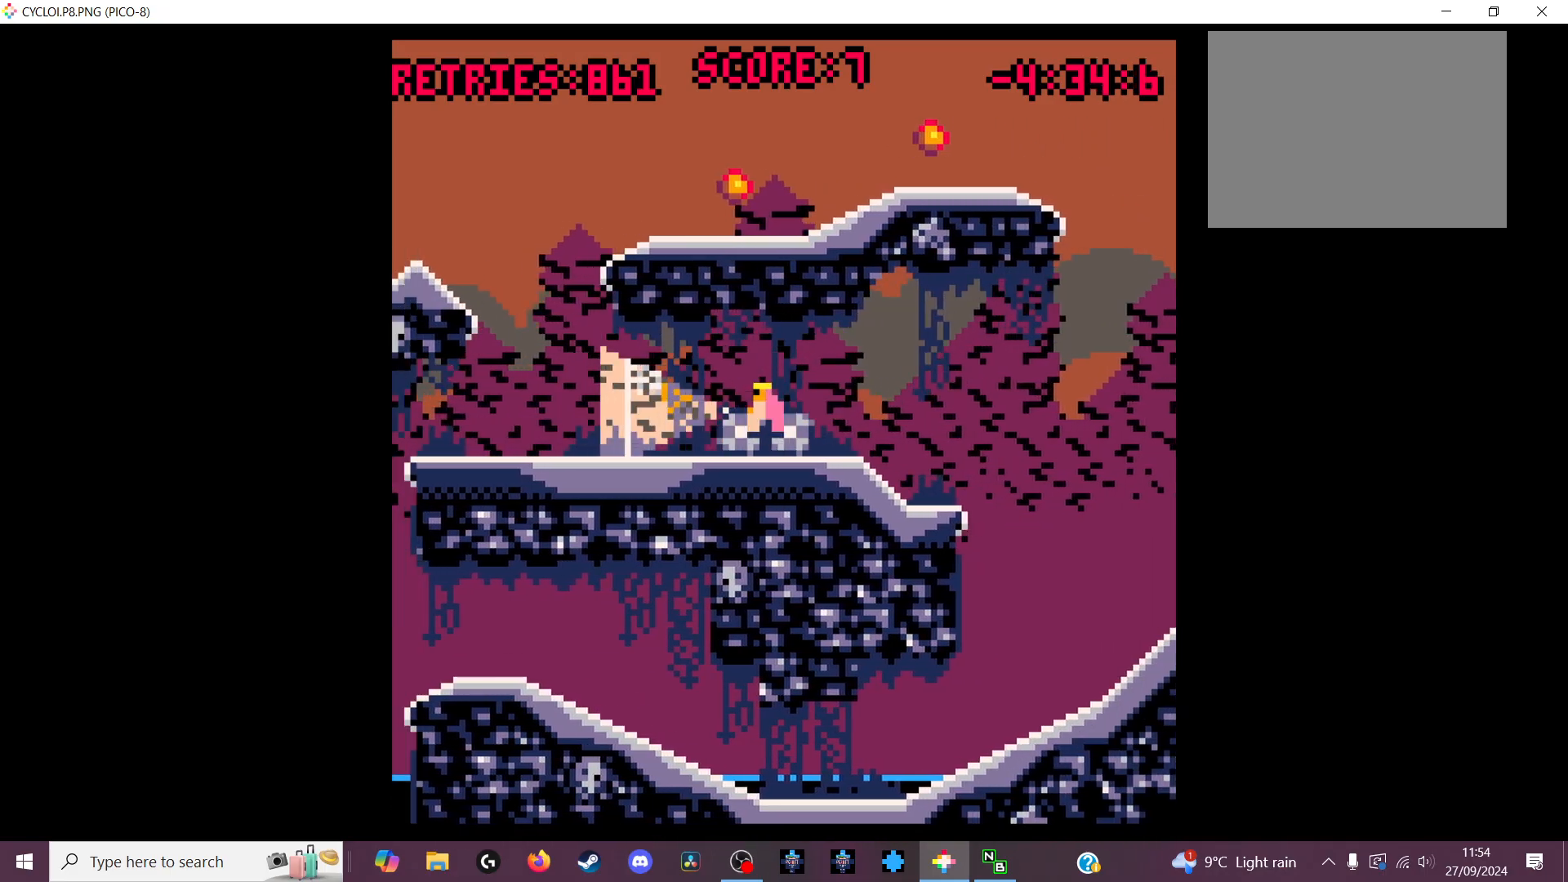
{"keys": [], "events": []}
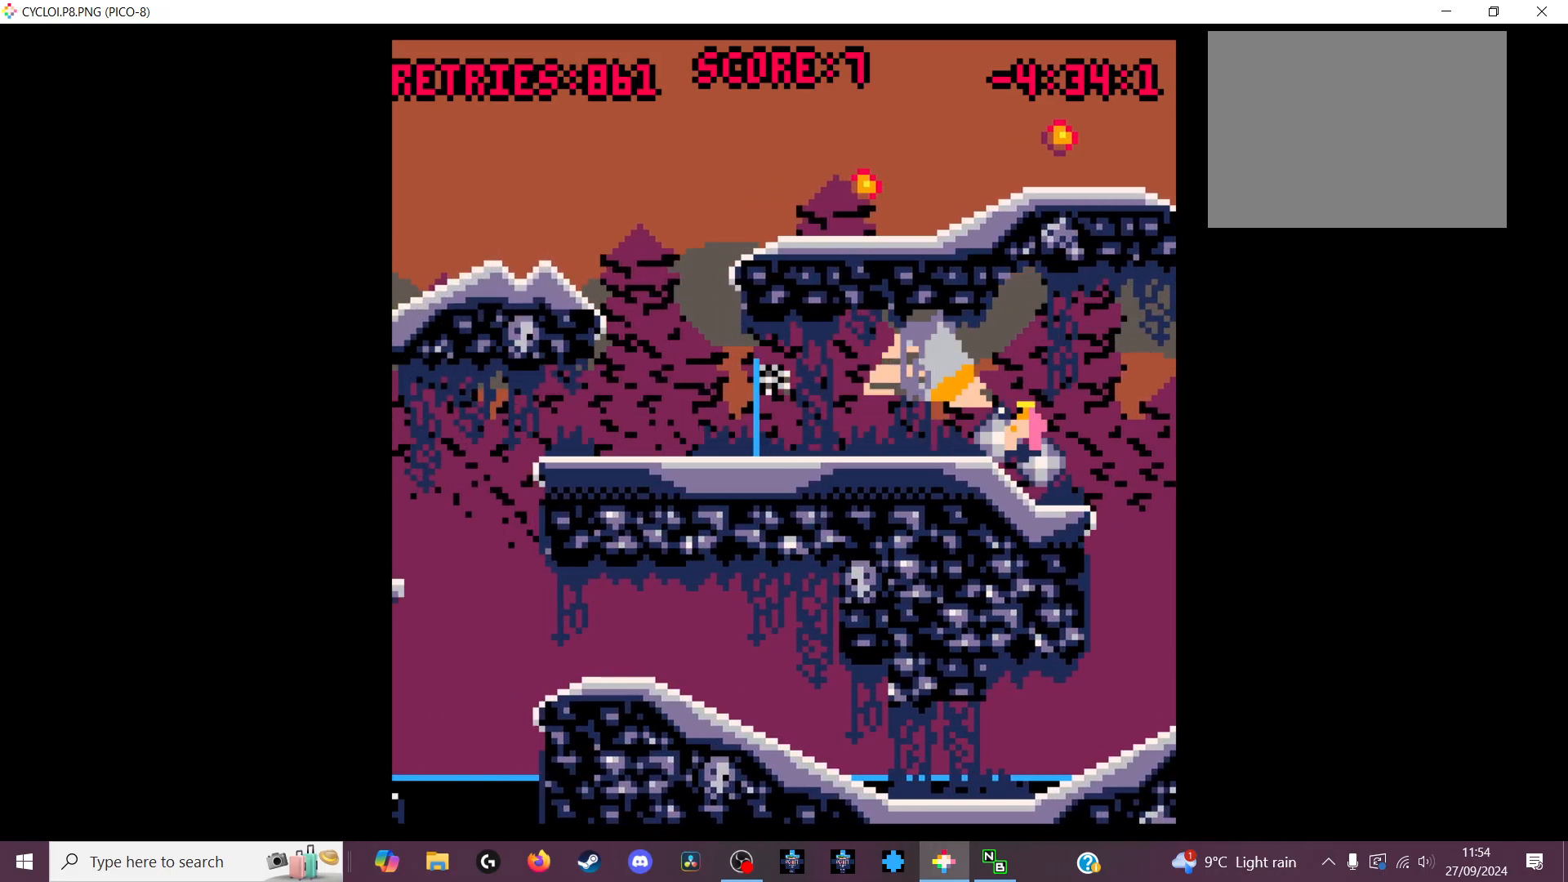
{"keys": [], "events": []}
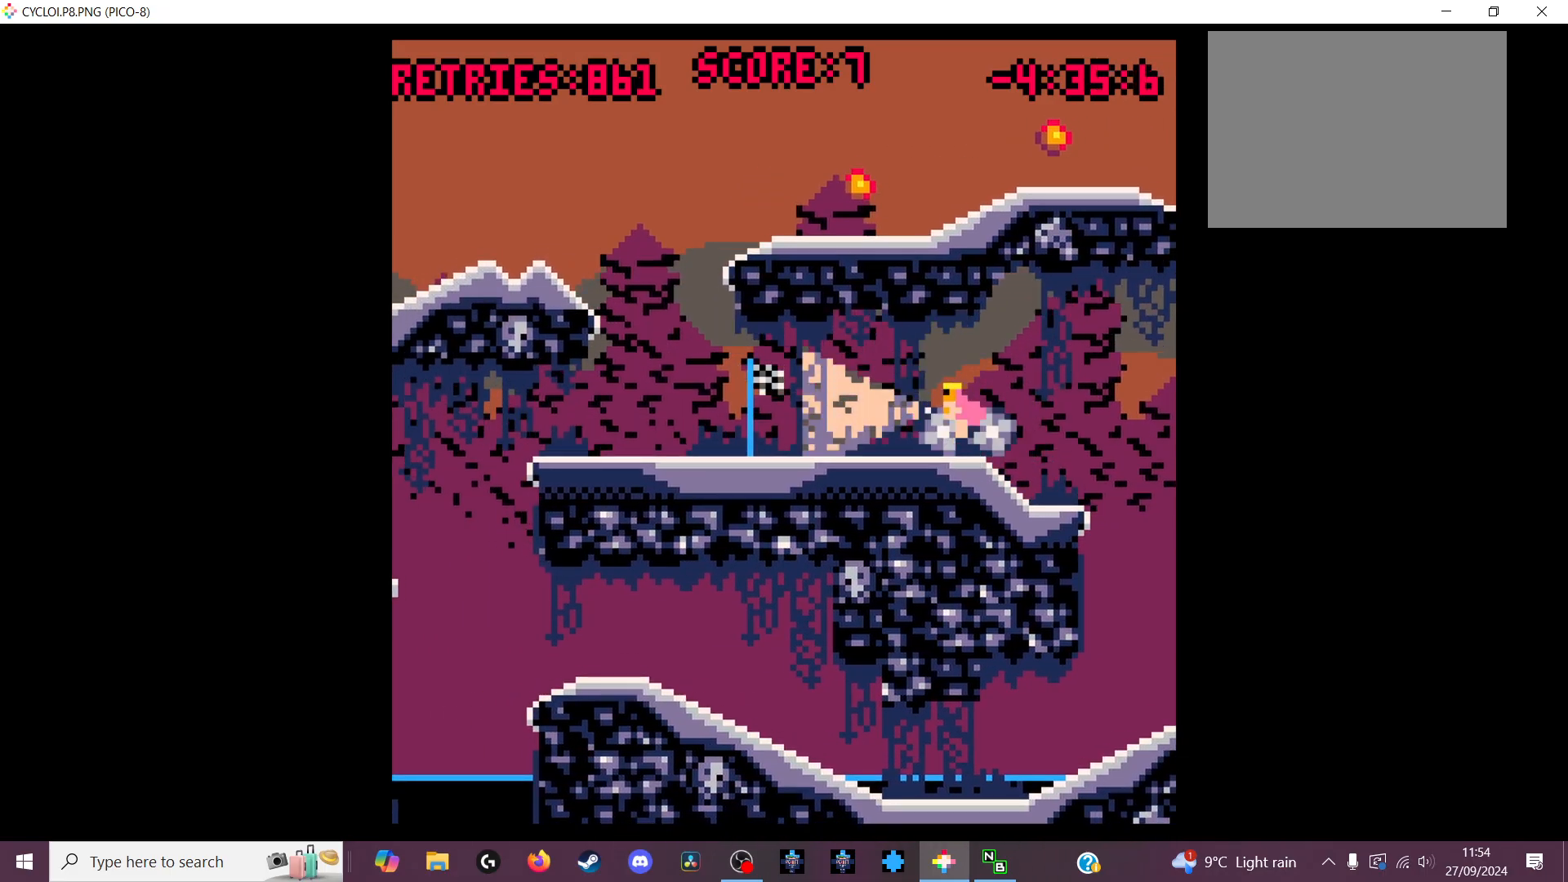
{"keys": [], "events": [[233, "z", "down"], [333, "z", "up"]]}
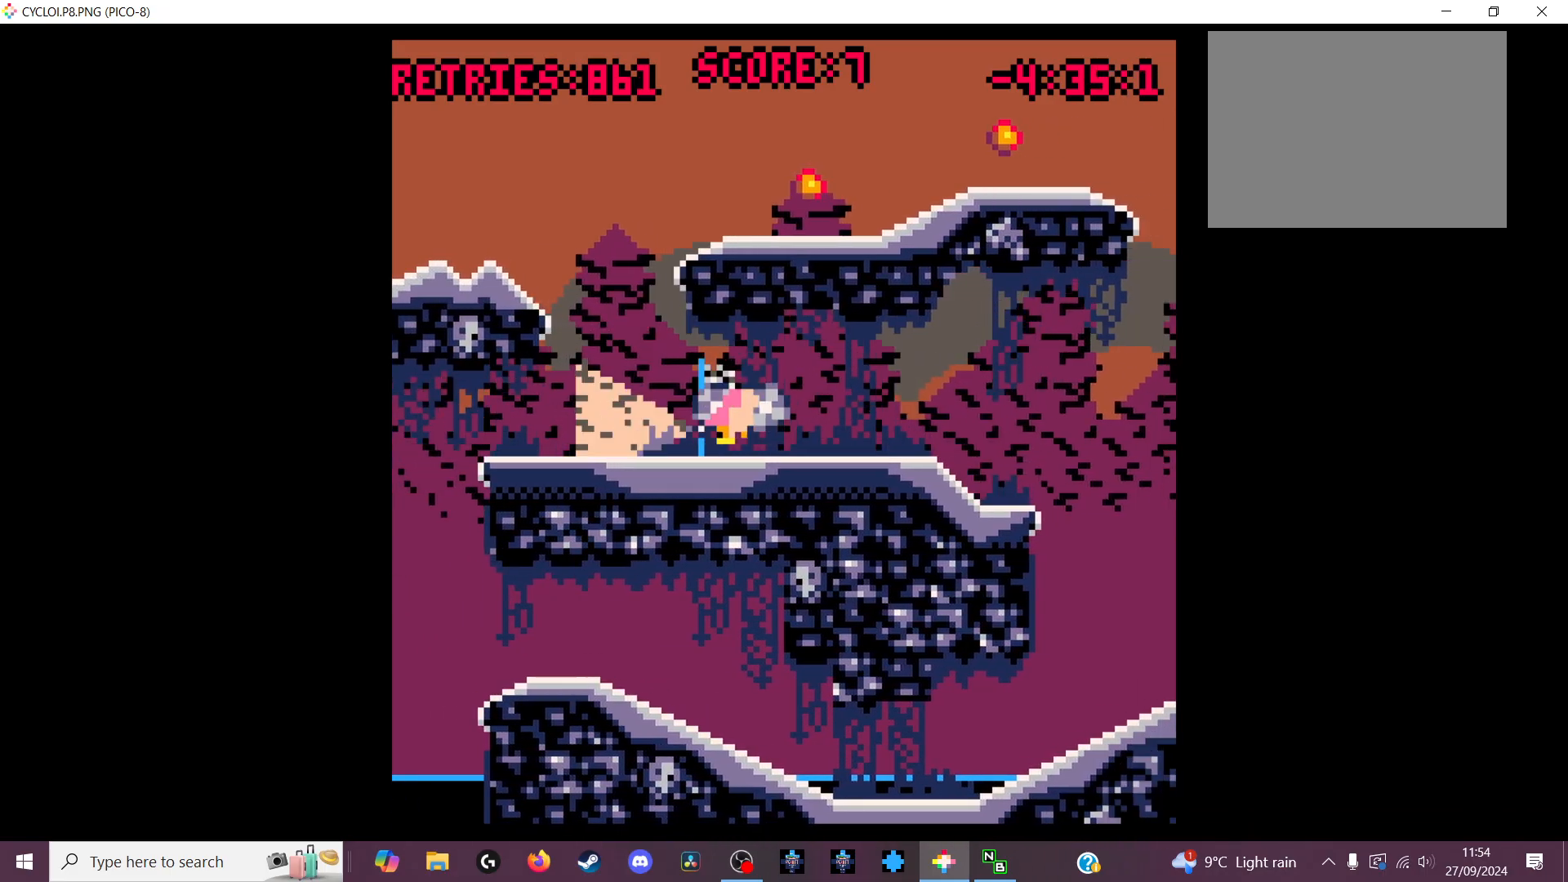
{"keys": [], "events": []}
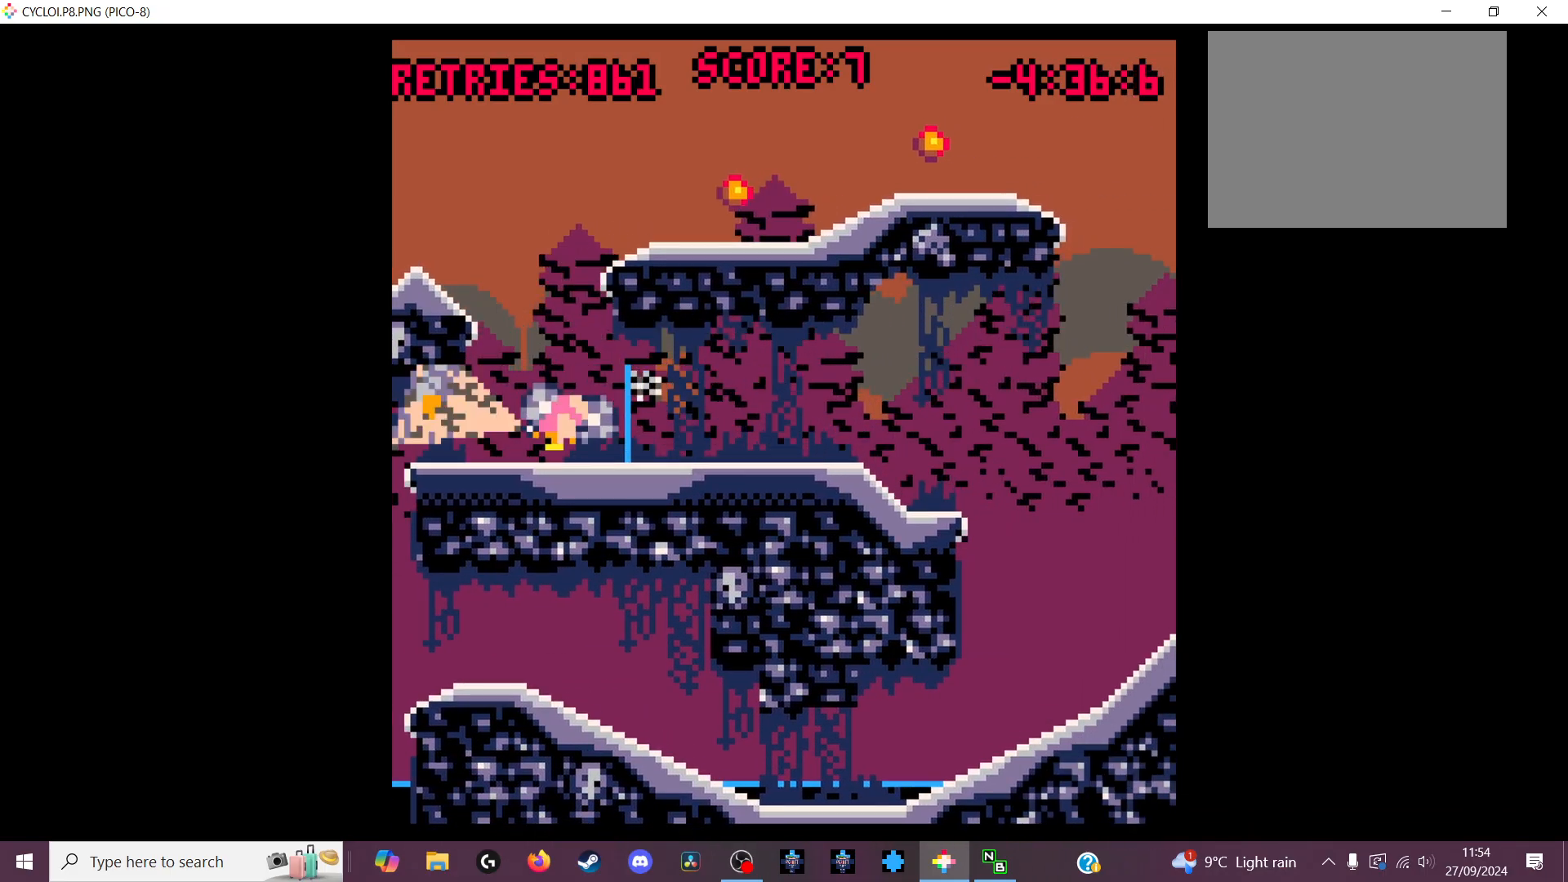
{"keys": [], "events": []}
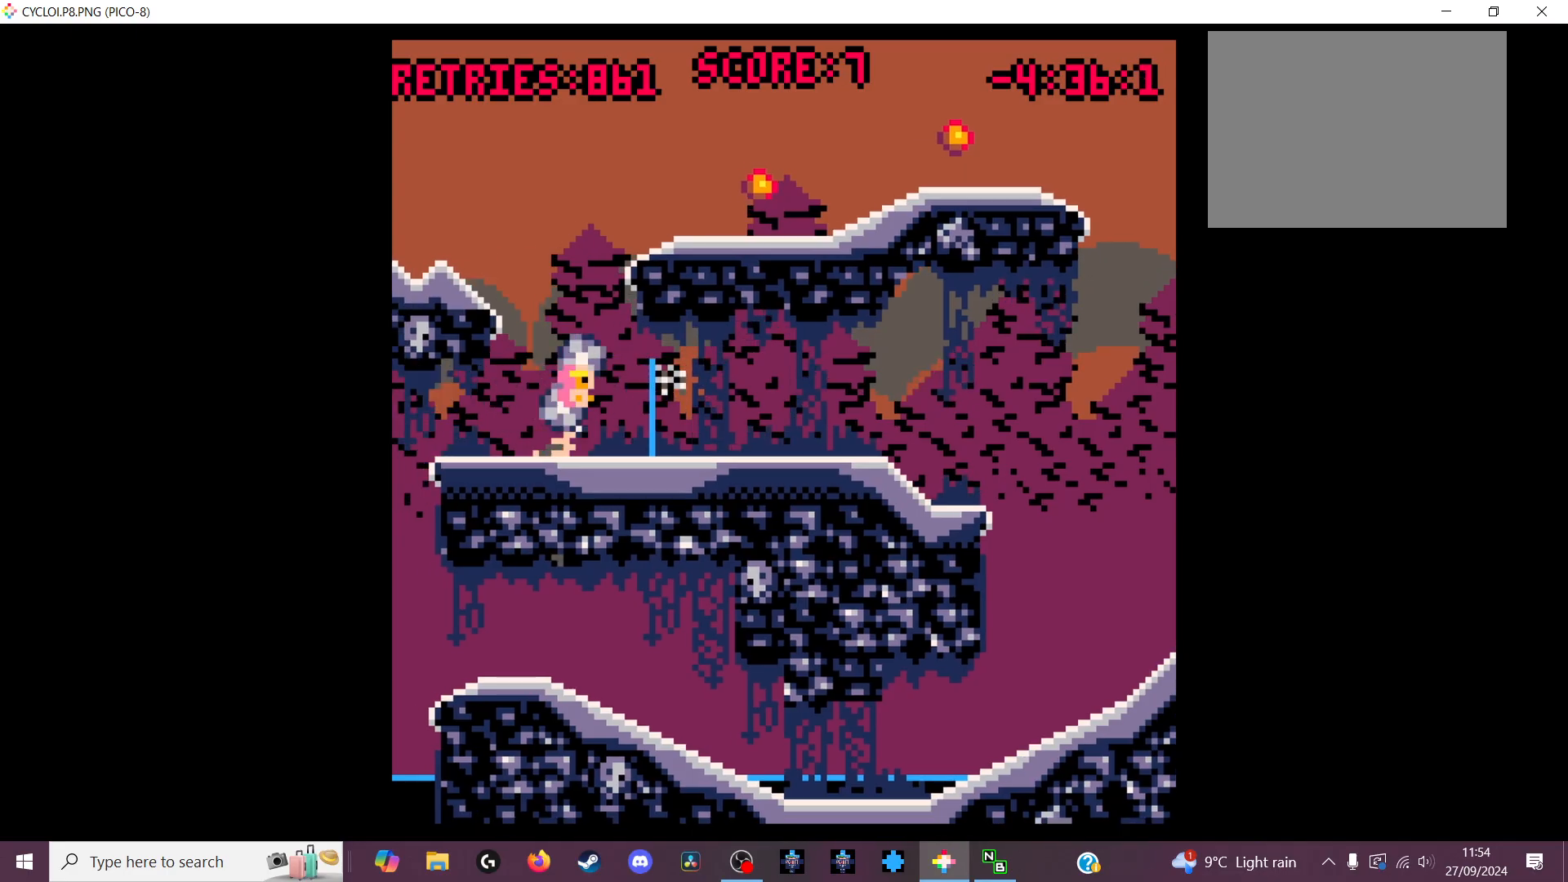
{"keys": [], "events": []}
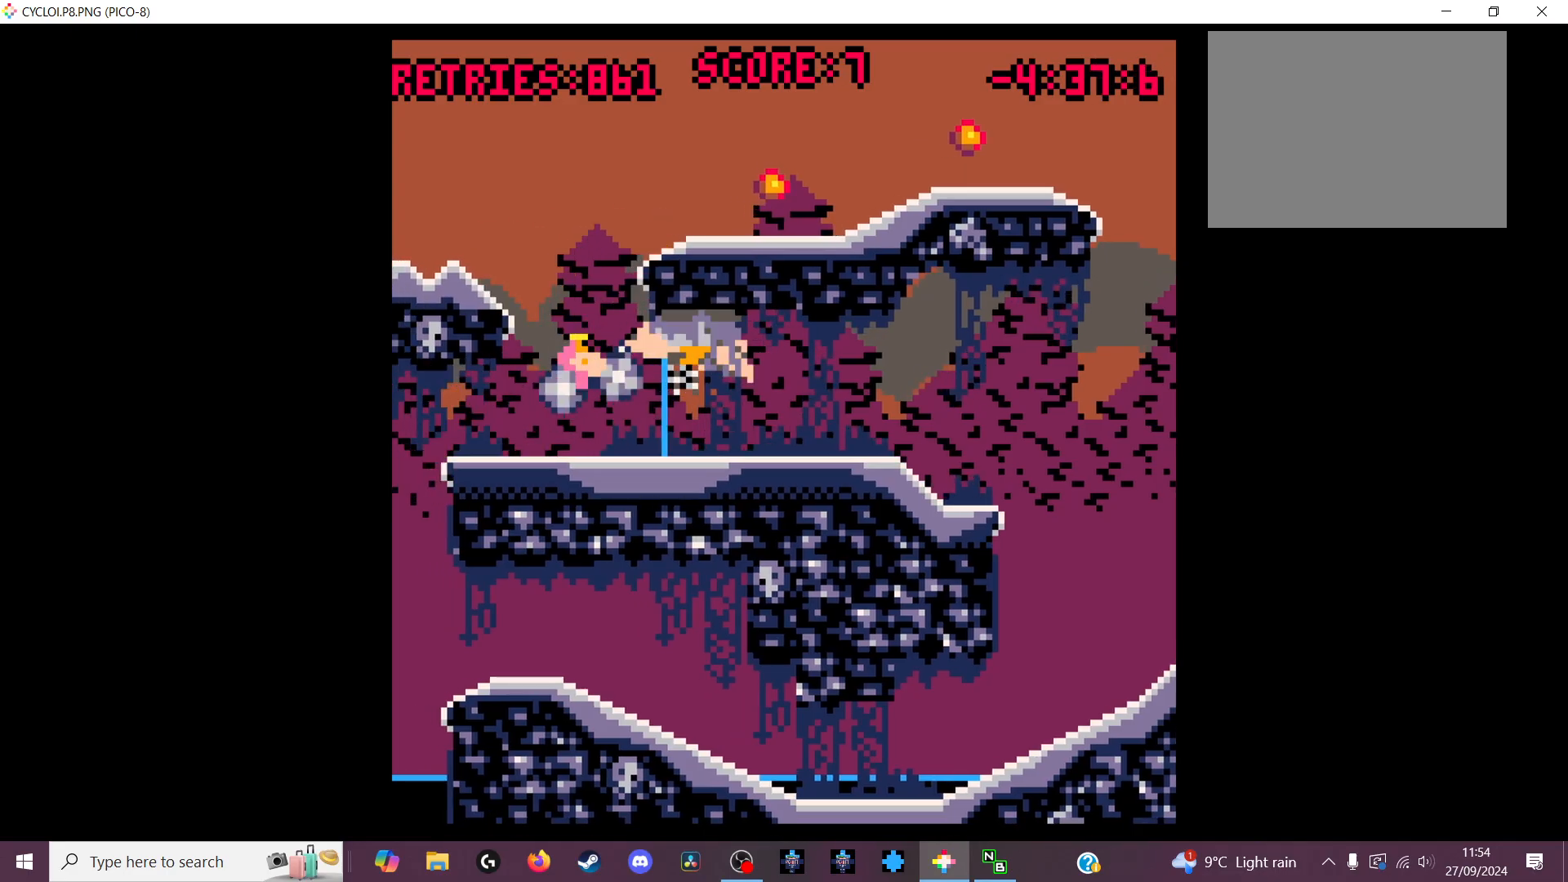
{"keys": [], "events": []}
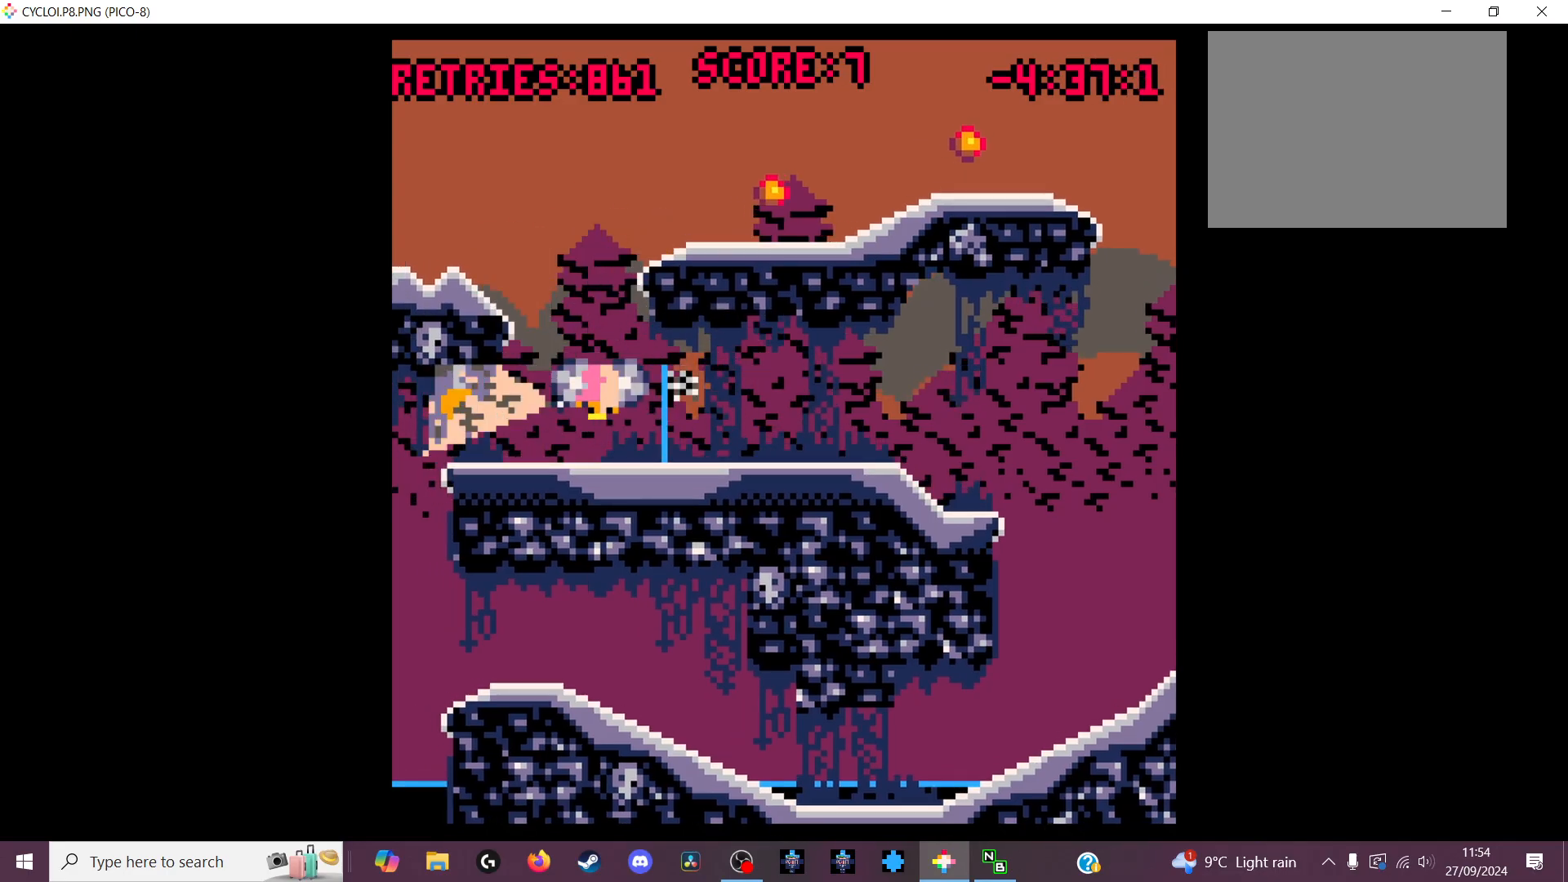
{"keys": [], "events": [[200, "z", "down"], [267, "z", "up"]]}
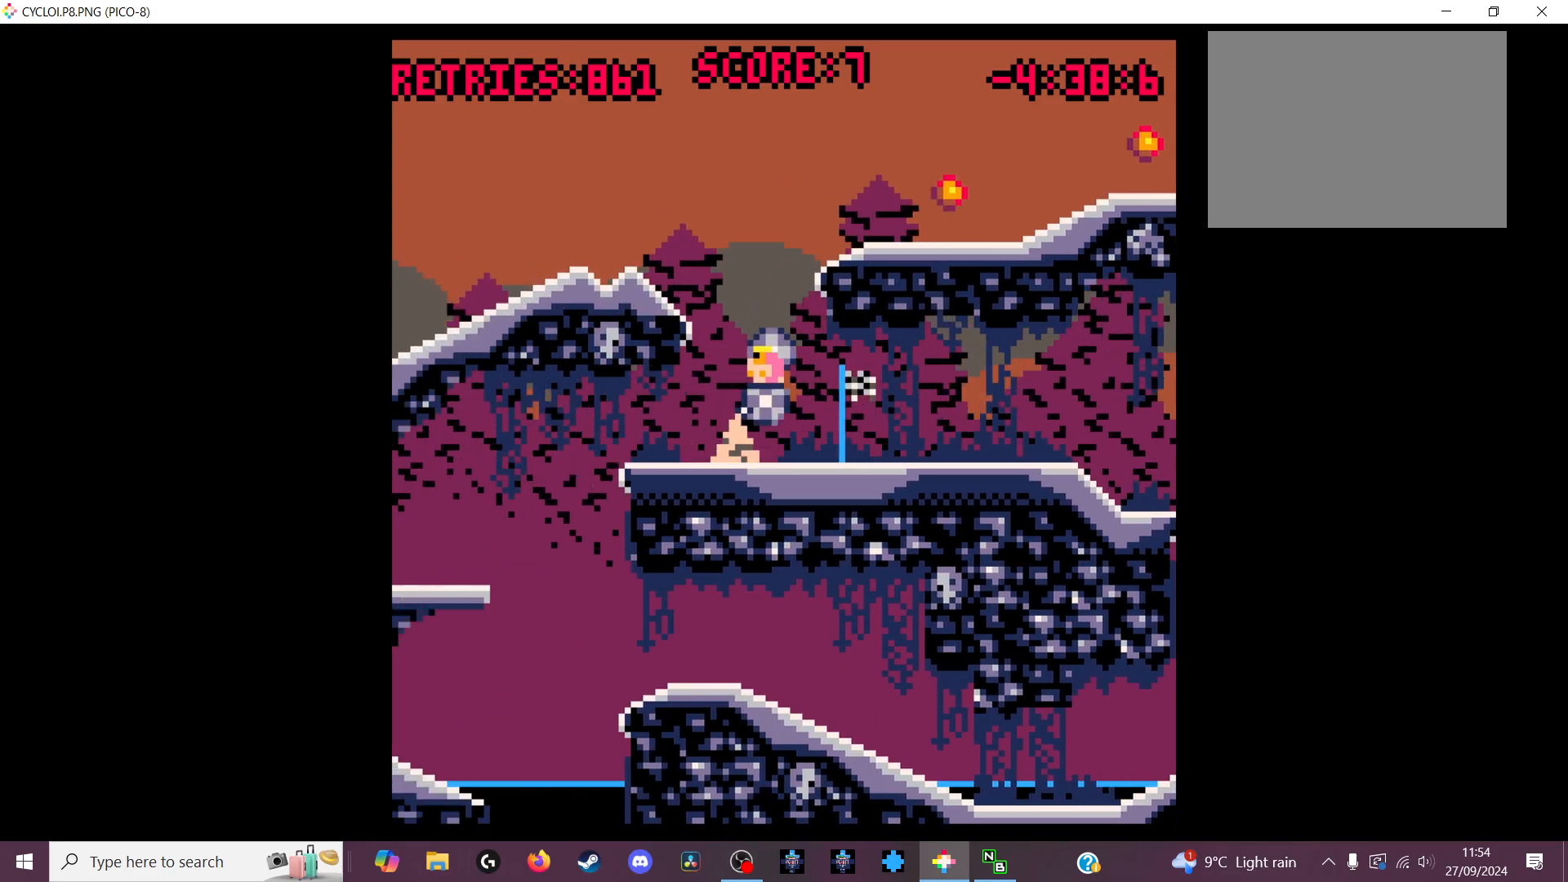
{"keys": [], "events": [[333, "x", "down"], [467, "x", "up"]]}
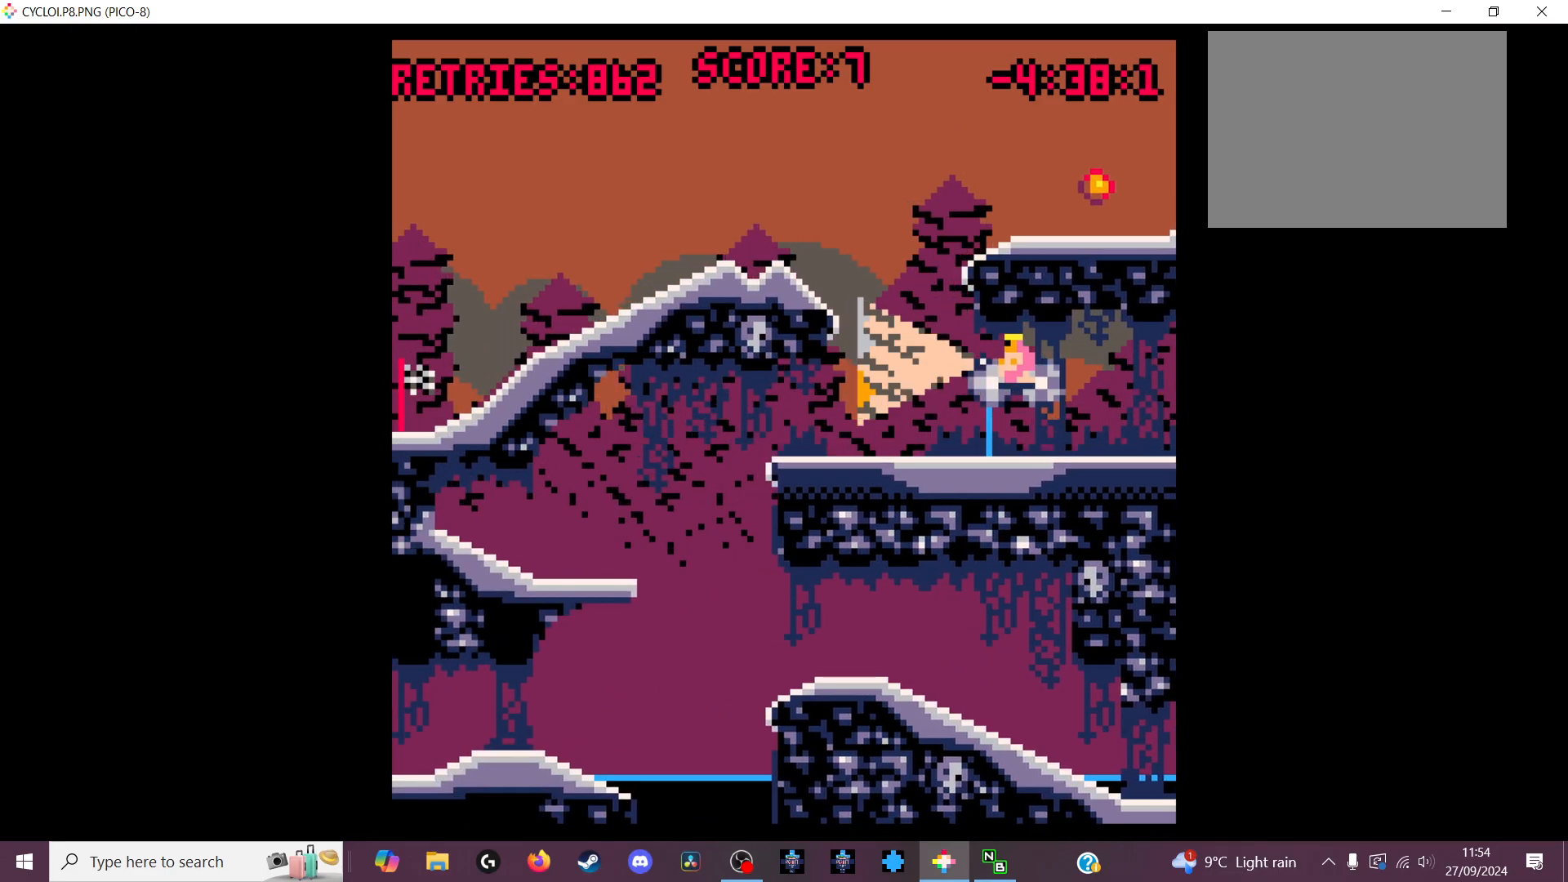
{"keys": [], "events": []}
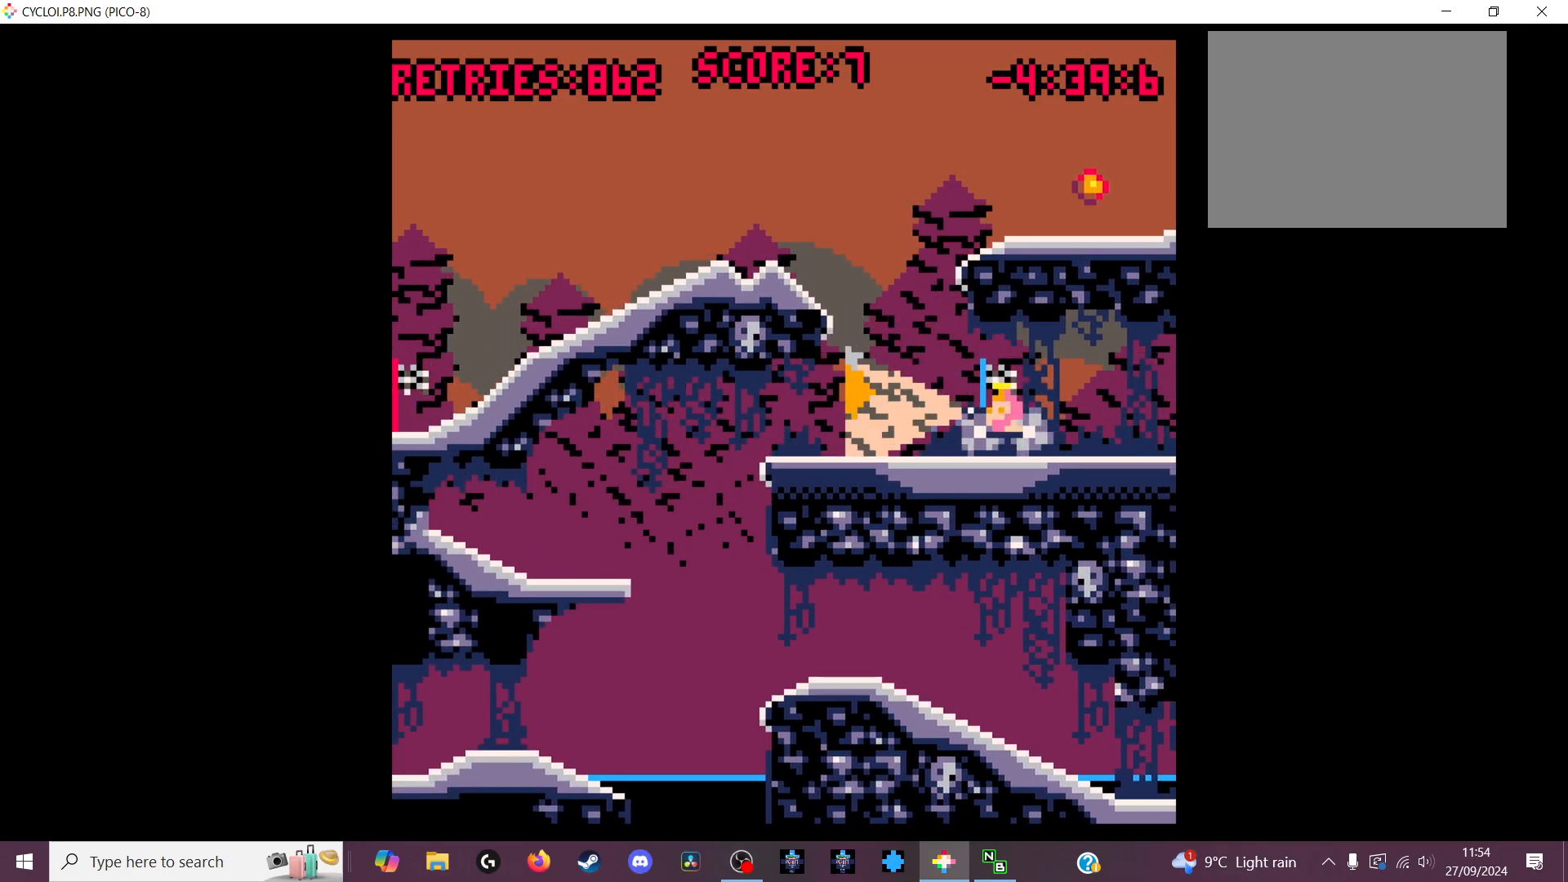
{"keys": [], "events": [[233, "z", "down"], [333, "z", "up"]]}
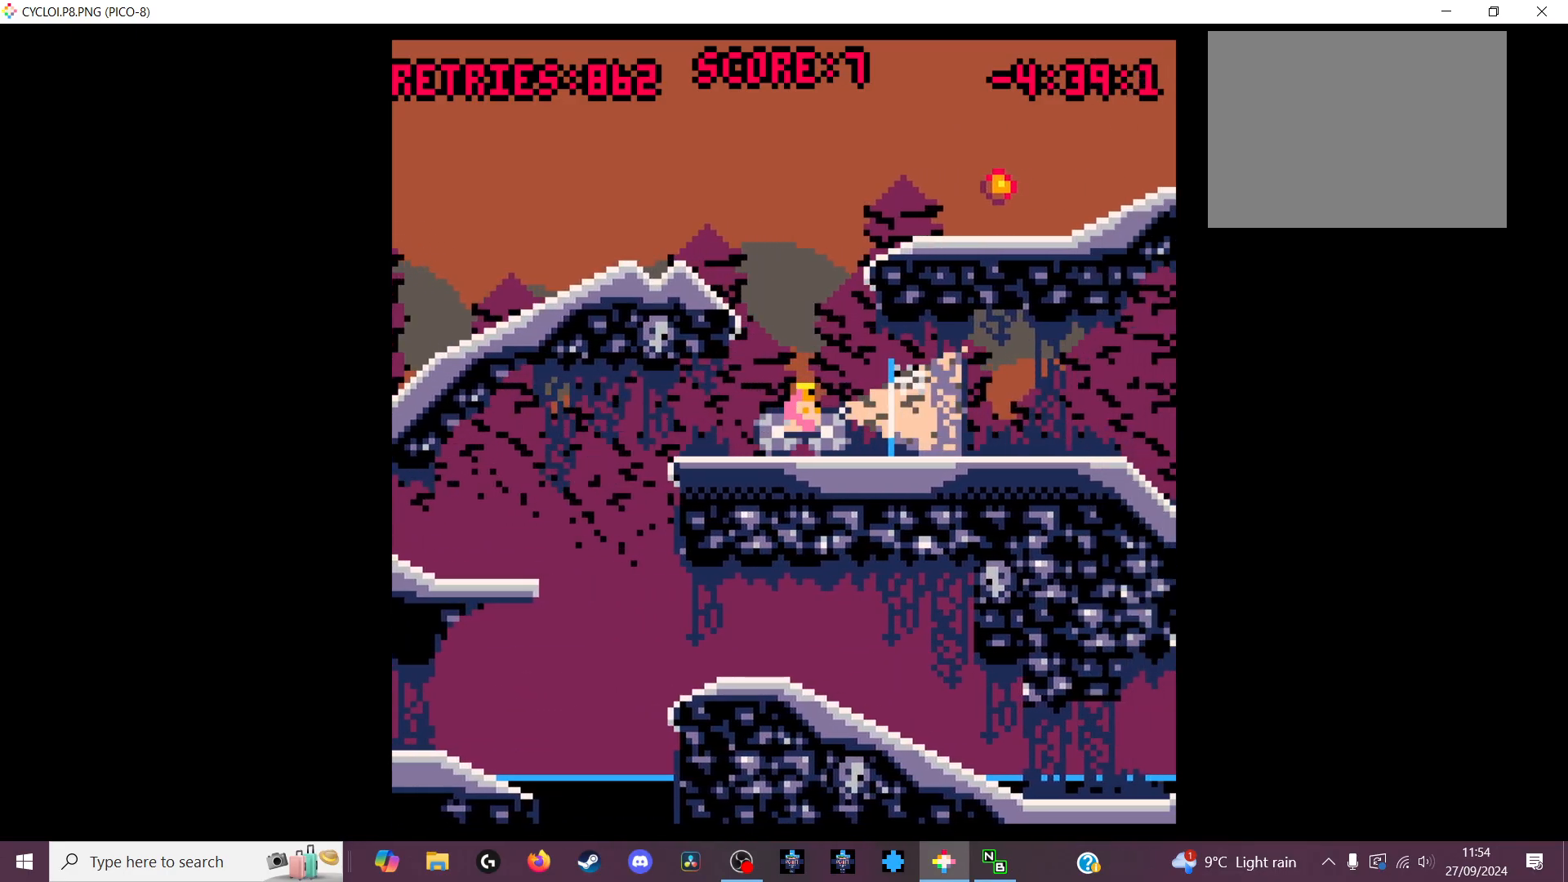
{"keys": [], "events": [[367, "z", "down"], [433, "z", "up"]]}
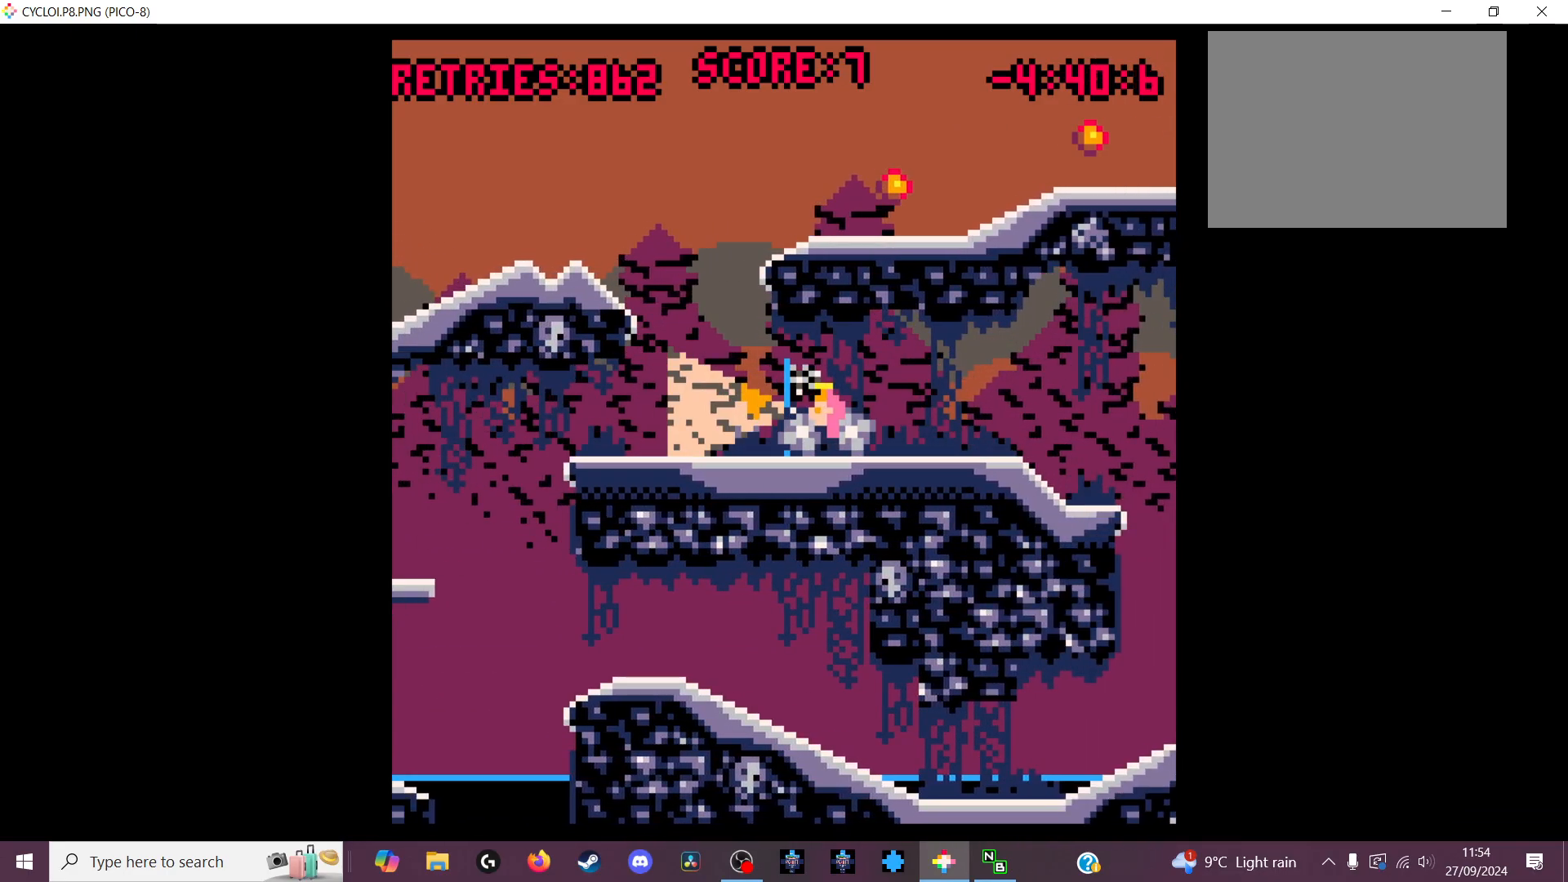
{"keys": [], "events": []}
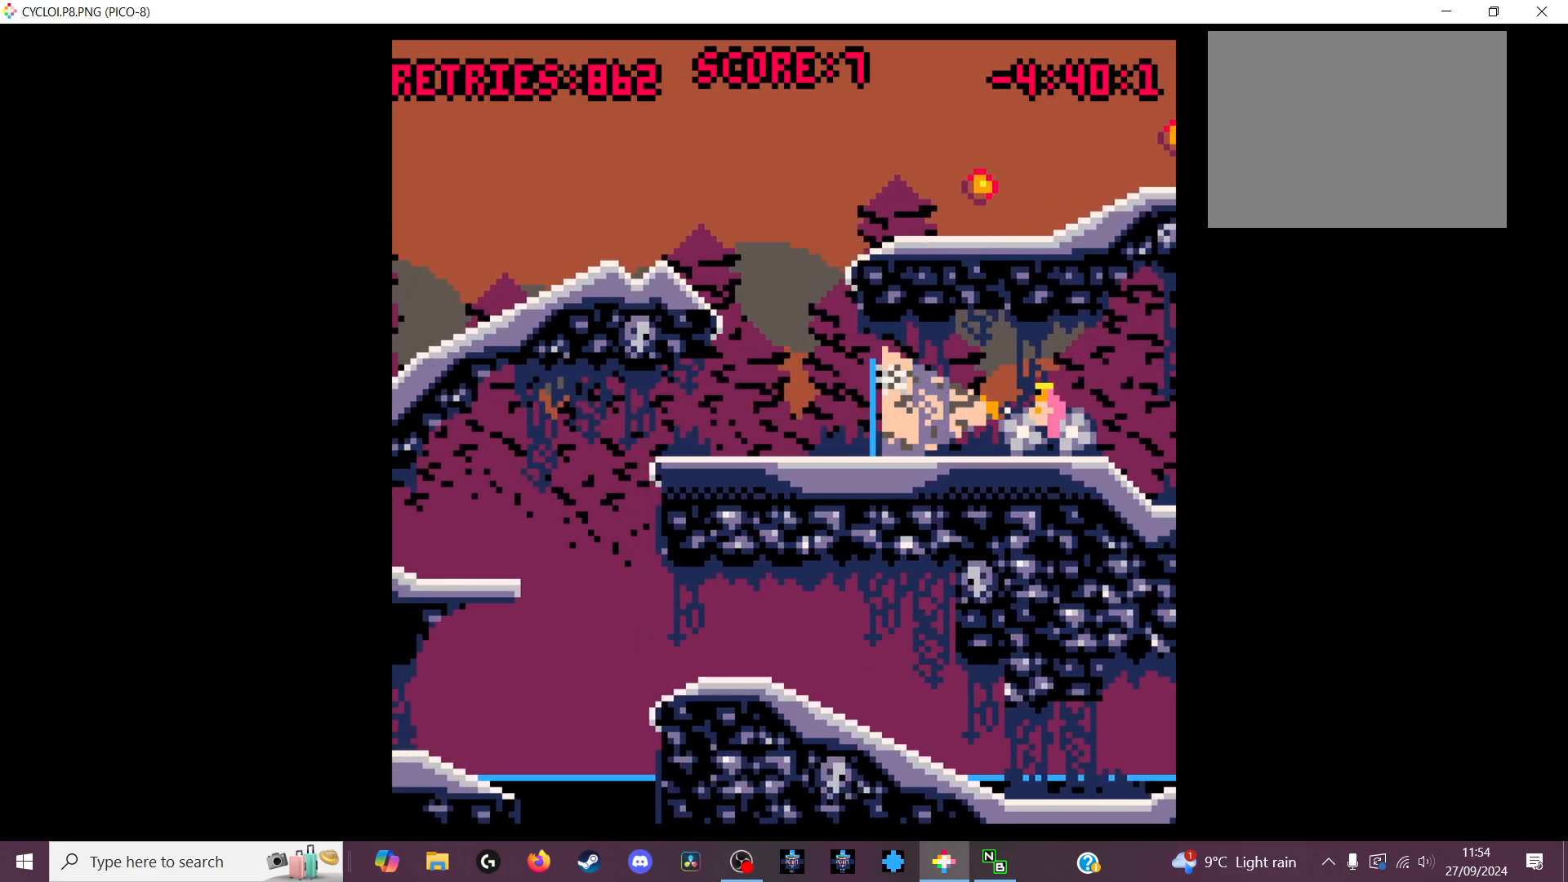
{"keys": [], "events": []}
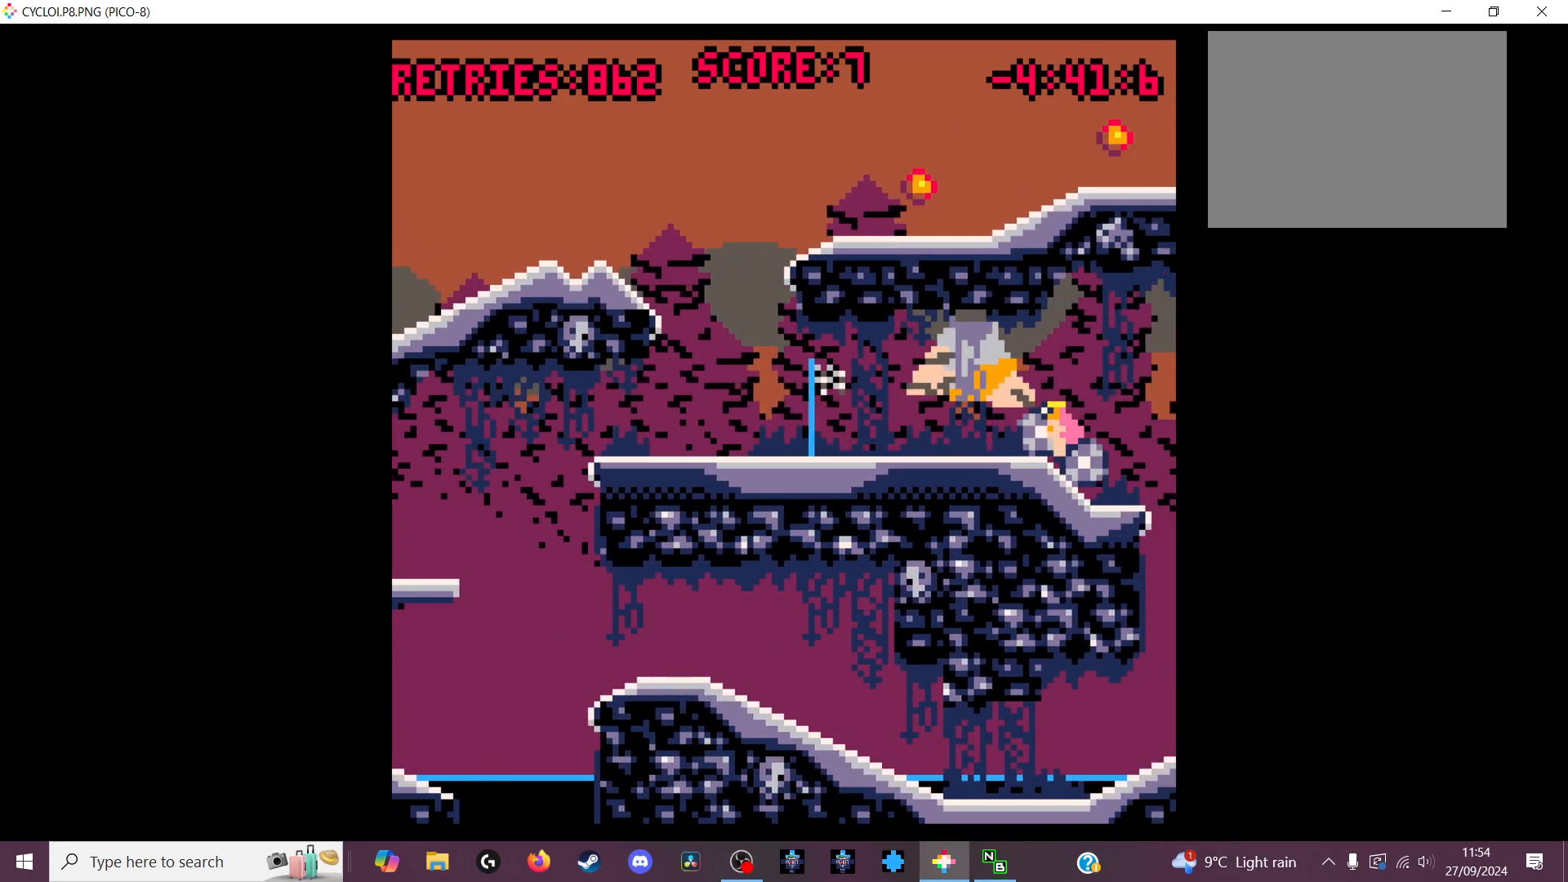
{"keys": [], "events": []}
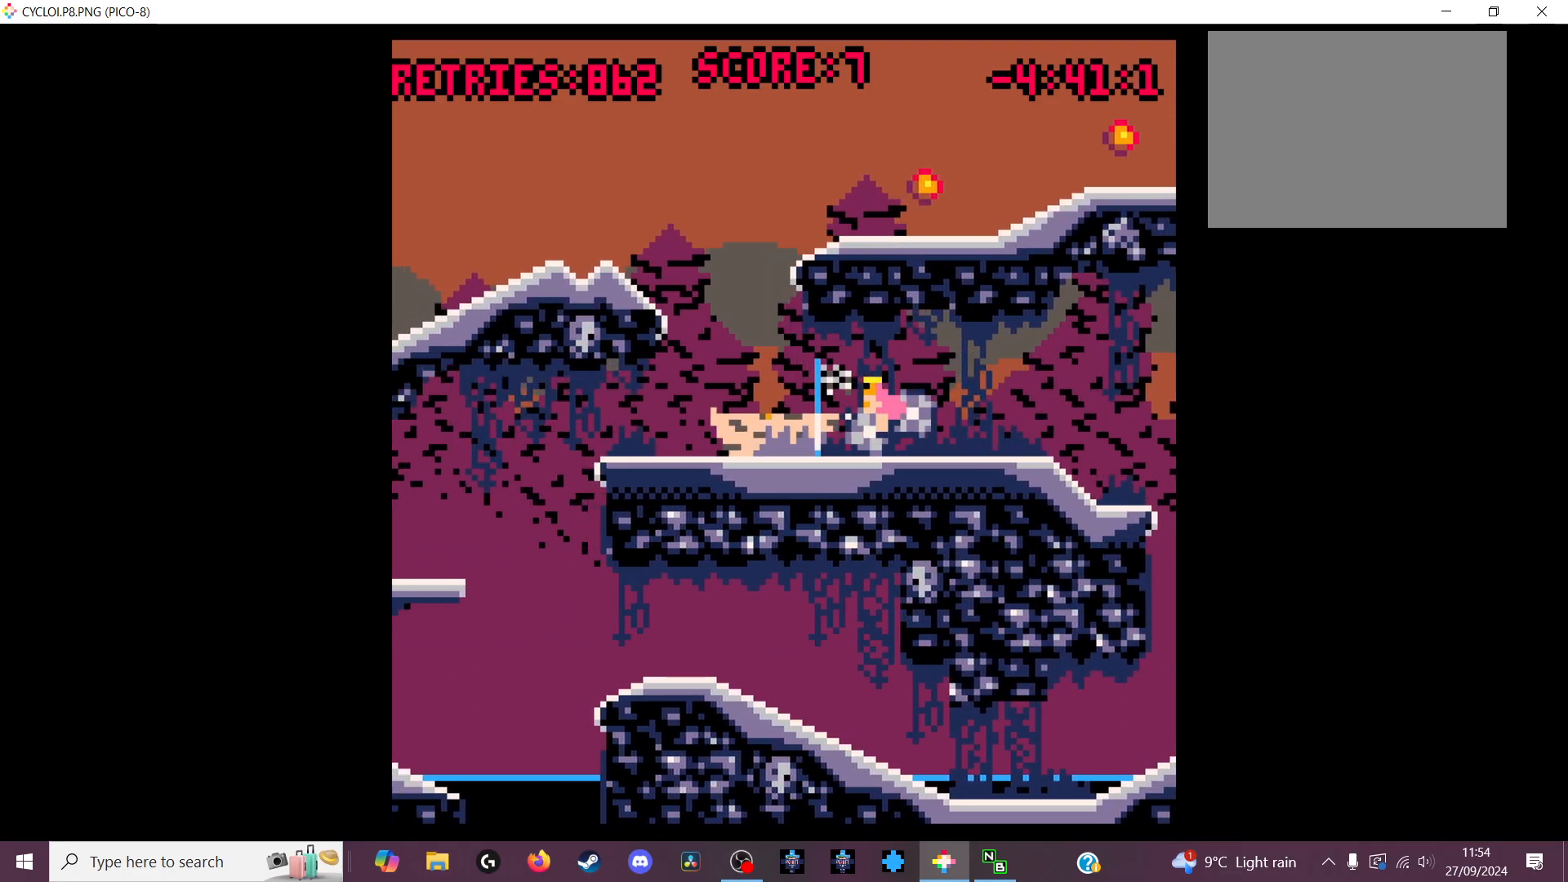
{"keys": [], "events": [[67, "z", "down"], [167, "z", "up"]]}